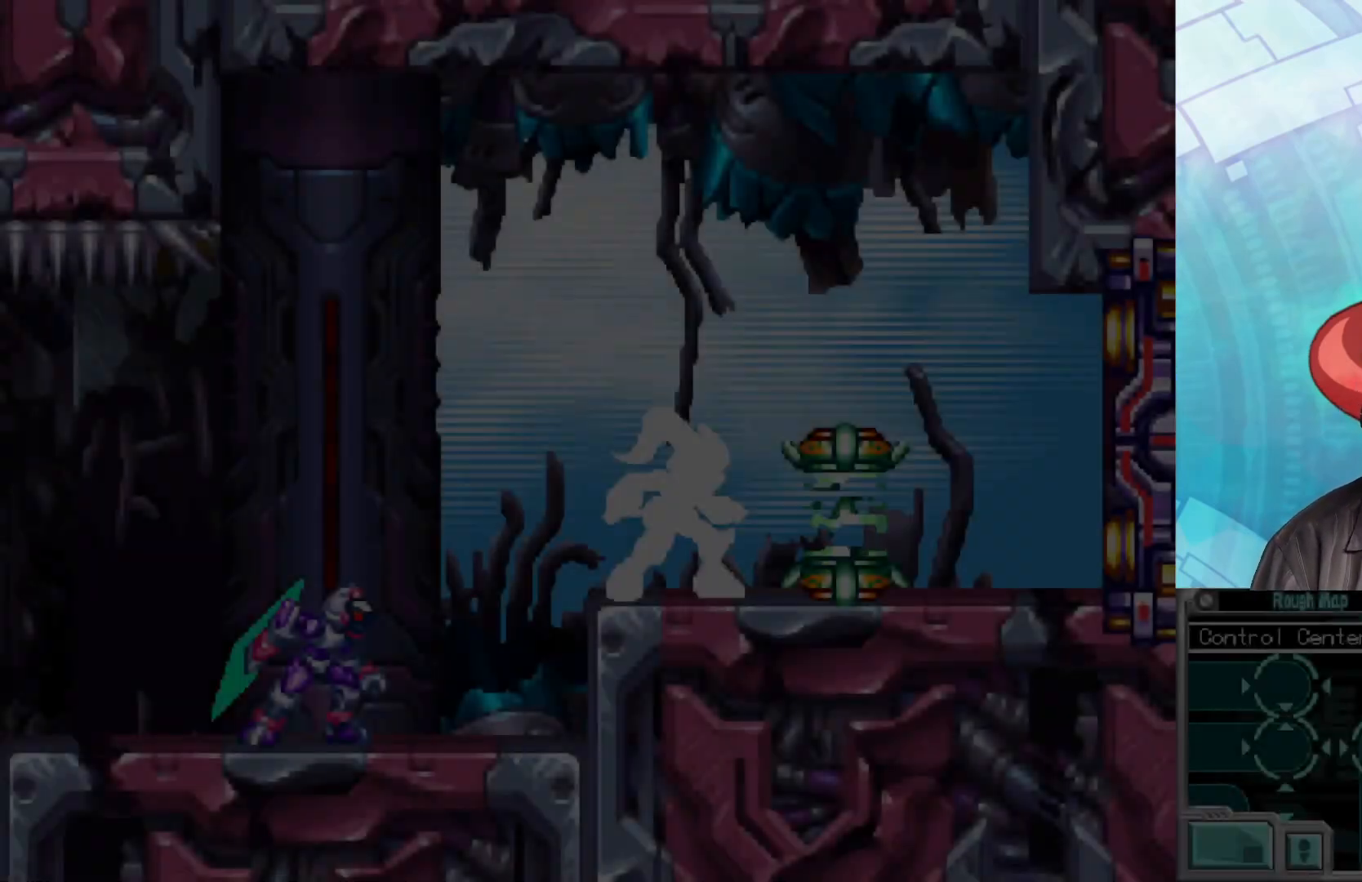
Gameplay with a controller (Xbox layout); each line is a JSON object with the inputs held at the frame after it. "events" lists button and stick changes between this image and that frame as [ms after this image, input, new state], when the widget could be followed in between.
{"buttons": ["START"], "left_stick": "center", "right_stick": "center", "events": [[133, "START", "down"], [383, "START", "up"], [467, "START", "down"]]}
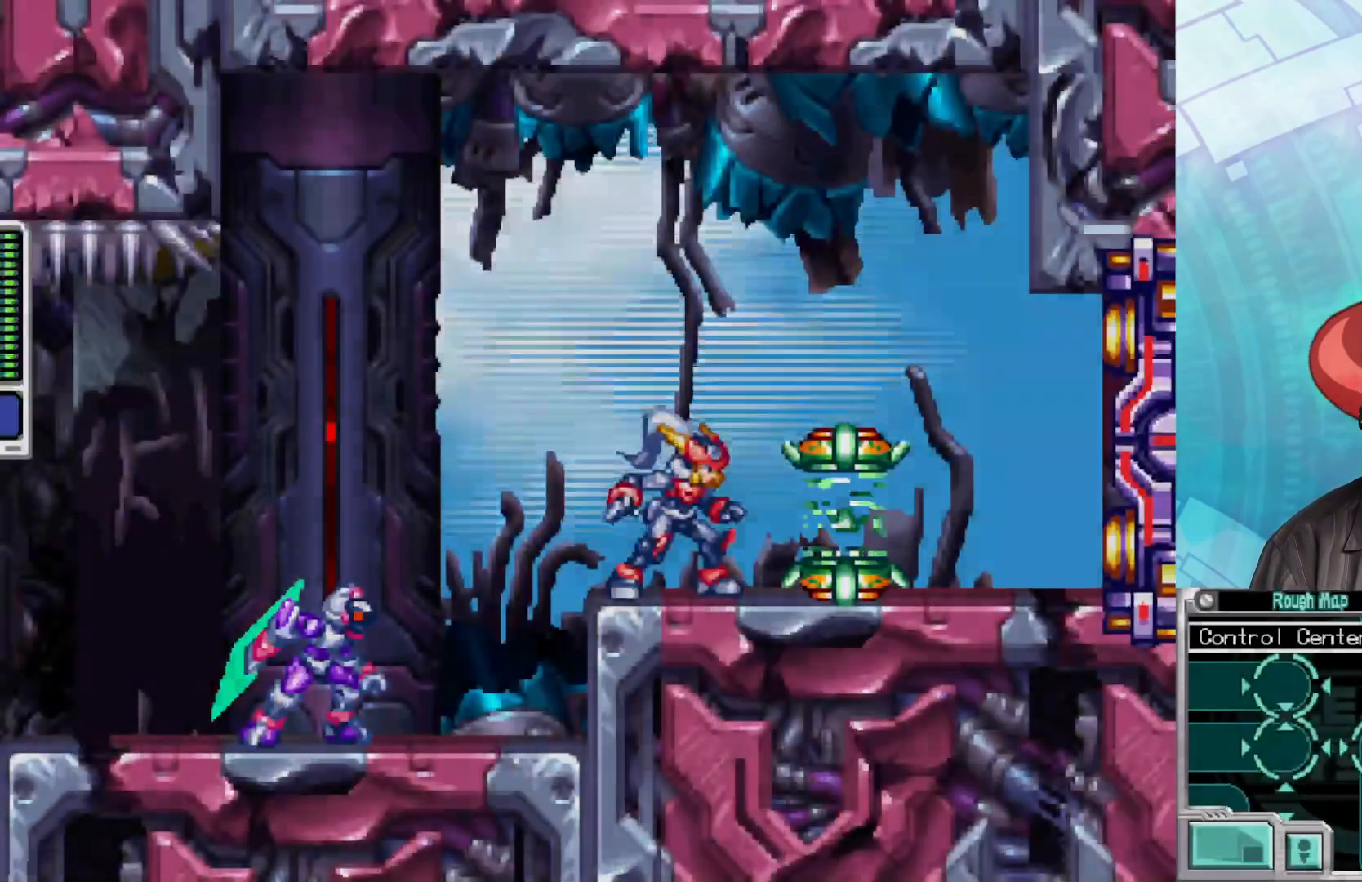
{"buttons": [], "left_stick": "center", "right_stick": "center", "events": [[150, "START", "up"]]}
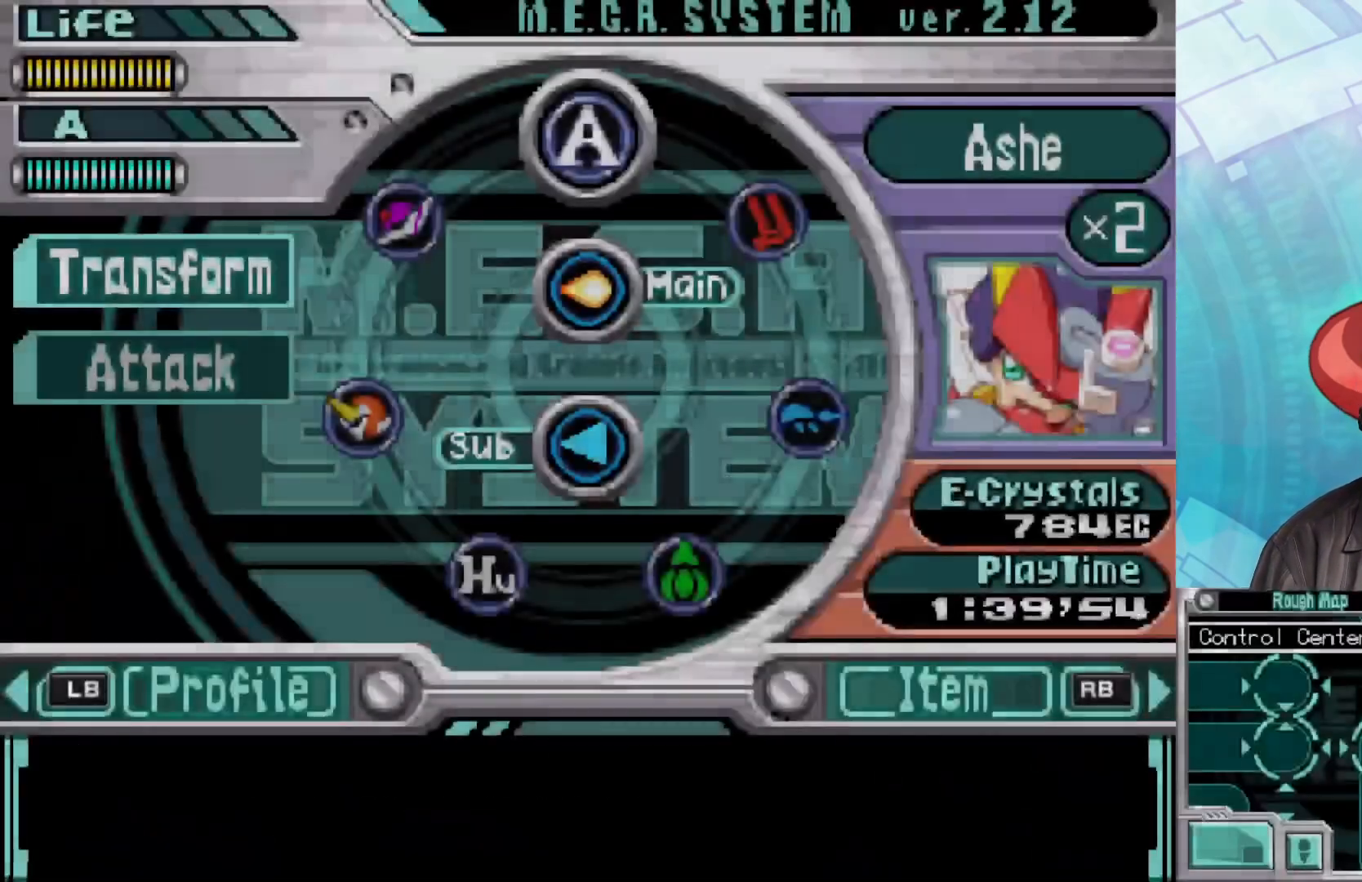
{"buttons": [], "left_stick": "center", "right_stick": "center", "events": []}
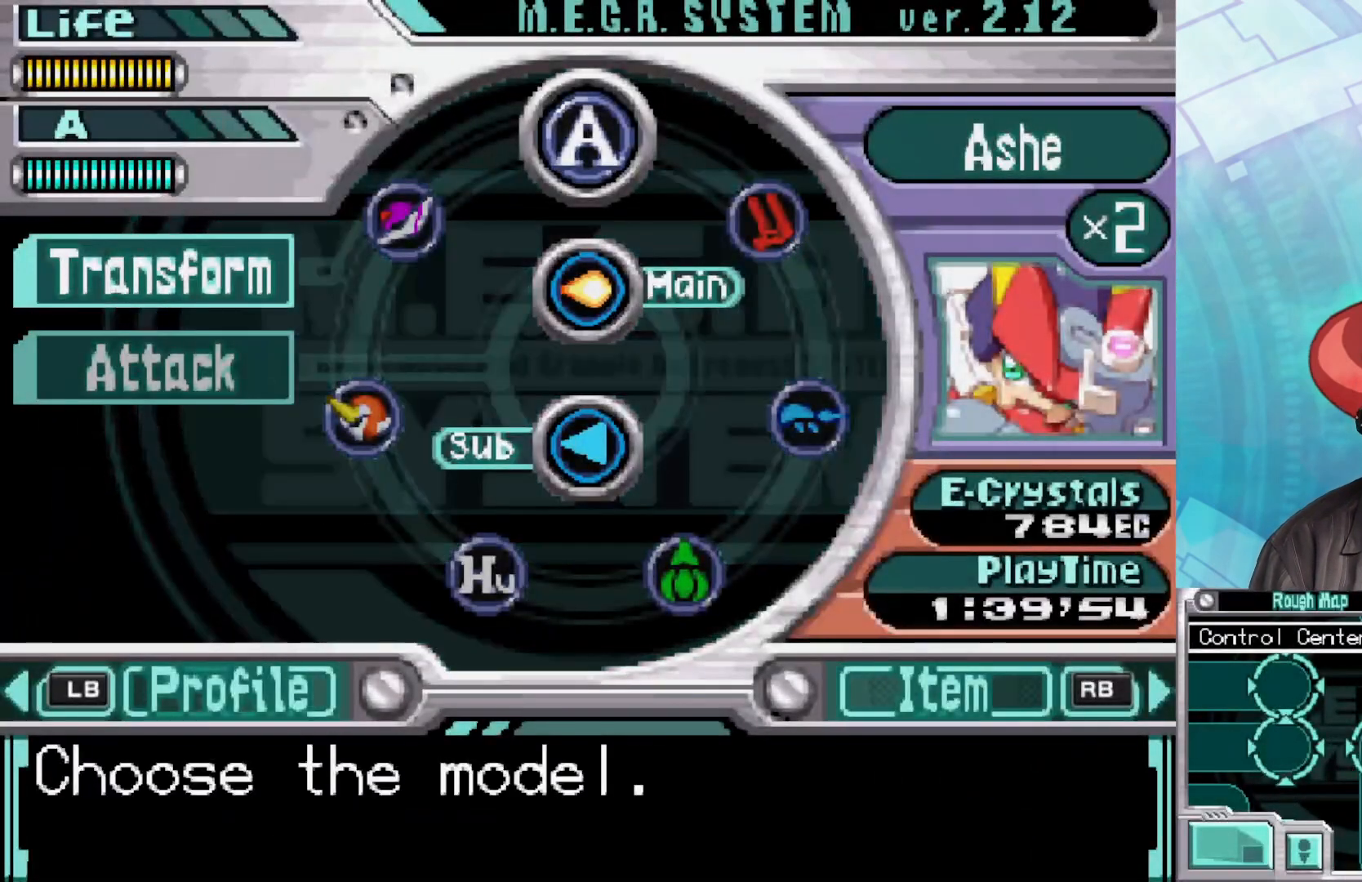
{"buttons": [], "left_stick": "left", "right_stick": "center", "events": [[233, "A", "down"], [350, "A", "up"], [467, "left_stick", "left"]]}
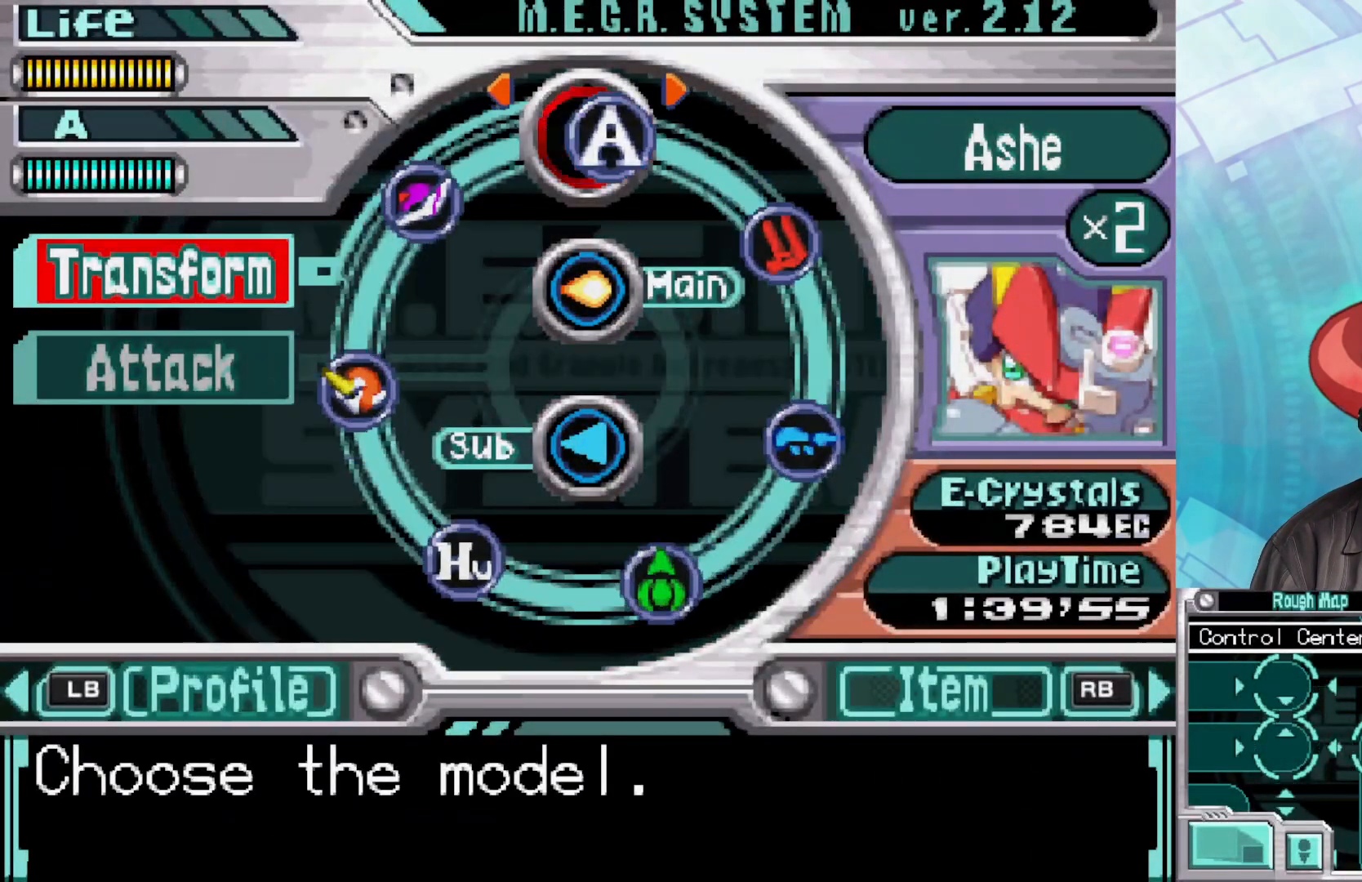
{"buttons": ["A"], "left_stick": "center", "right_stick": "center", "events": [[133, "left_stick", "center"], [200, "left_stick", "left"], [350, "left_stick", "center"], [383, "A", "down"]]}
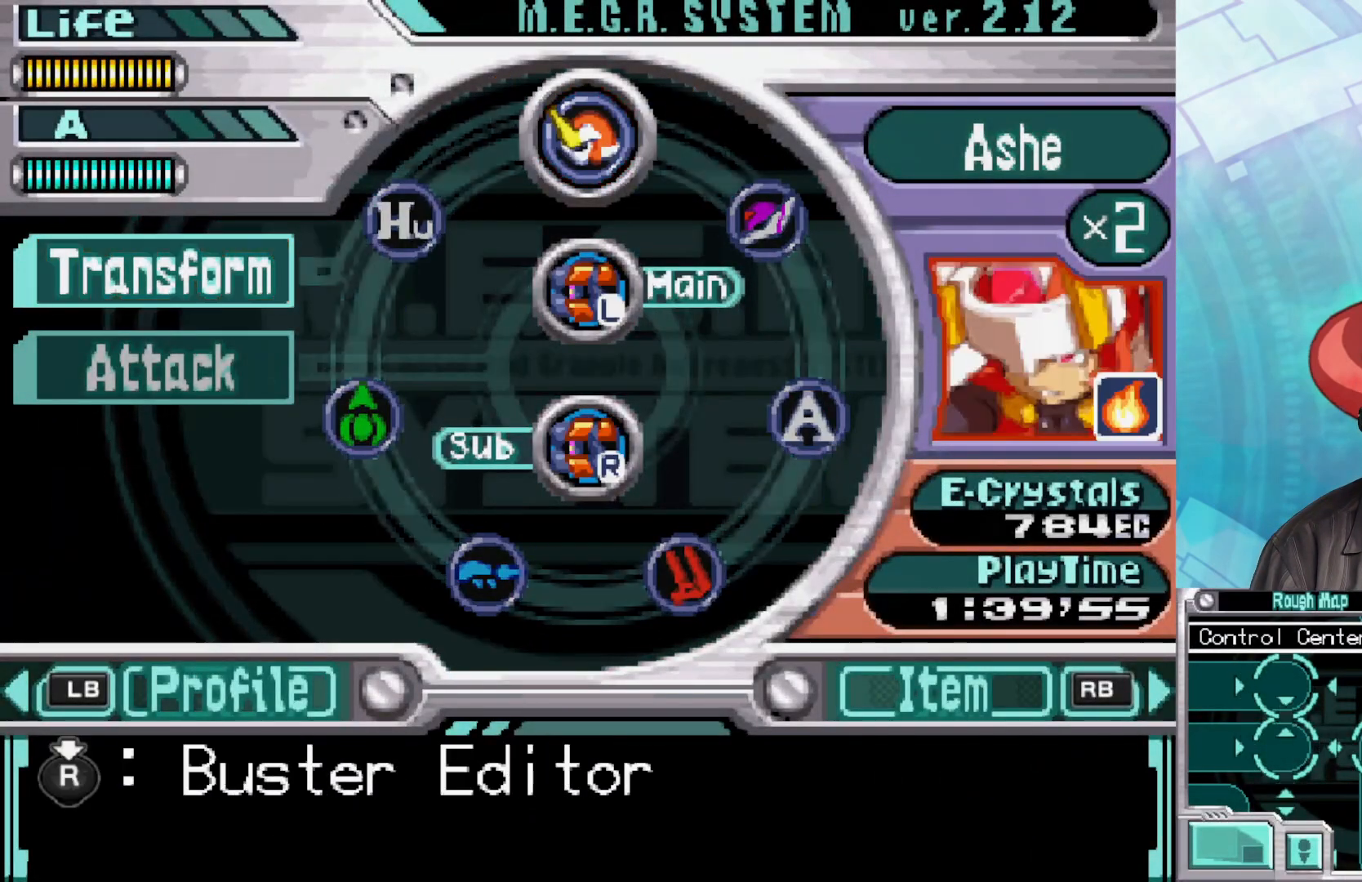
{"buttons": [], "left_stick": "center", "right_stick": "center", "events": [[50, "A", "up"], [250, "R3", "down"], [250, "right_stick", "down-left"], [333, "right_stick", "right"], [383, "R3", "up"], [433, "right_stick", "center"]]}
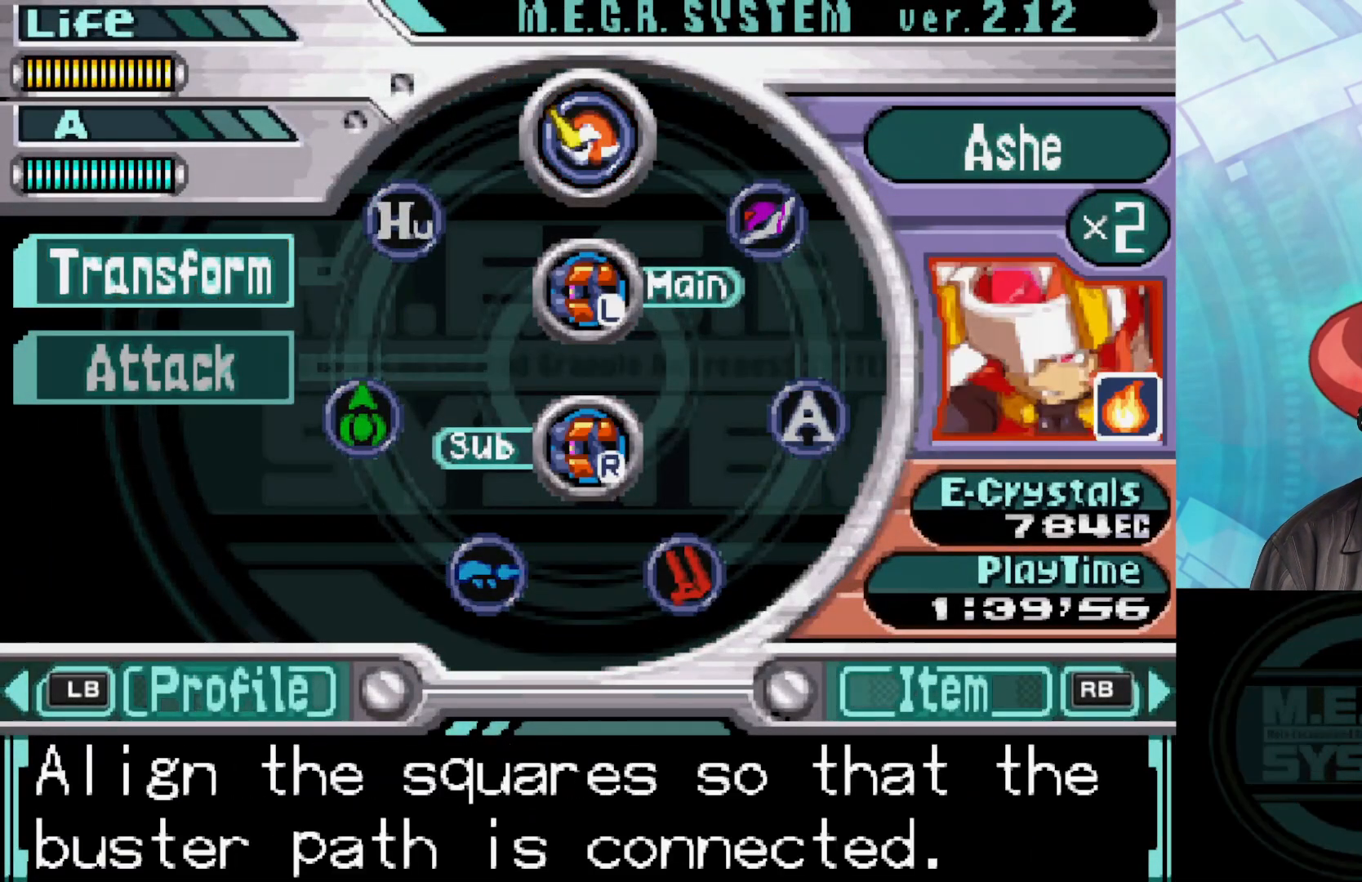
{"buttons": [], "left_stick": "center", "right_stick": "center", "events": [[283, "A", "down"], [433, "A", "up"]]}
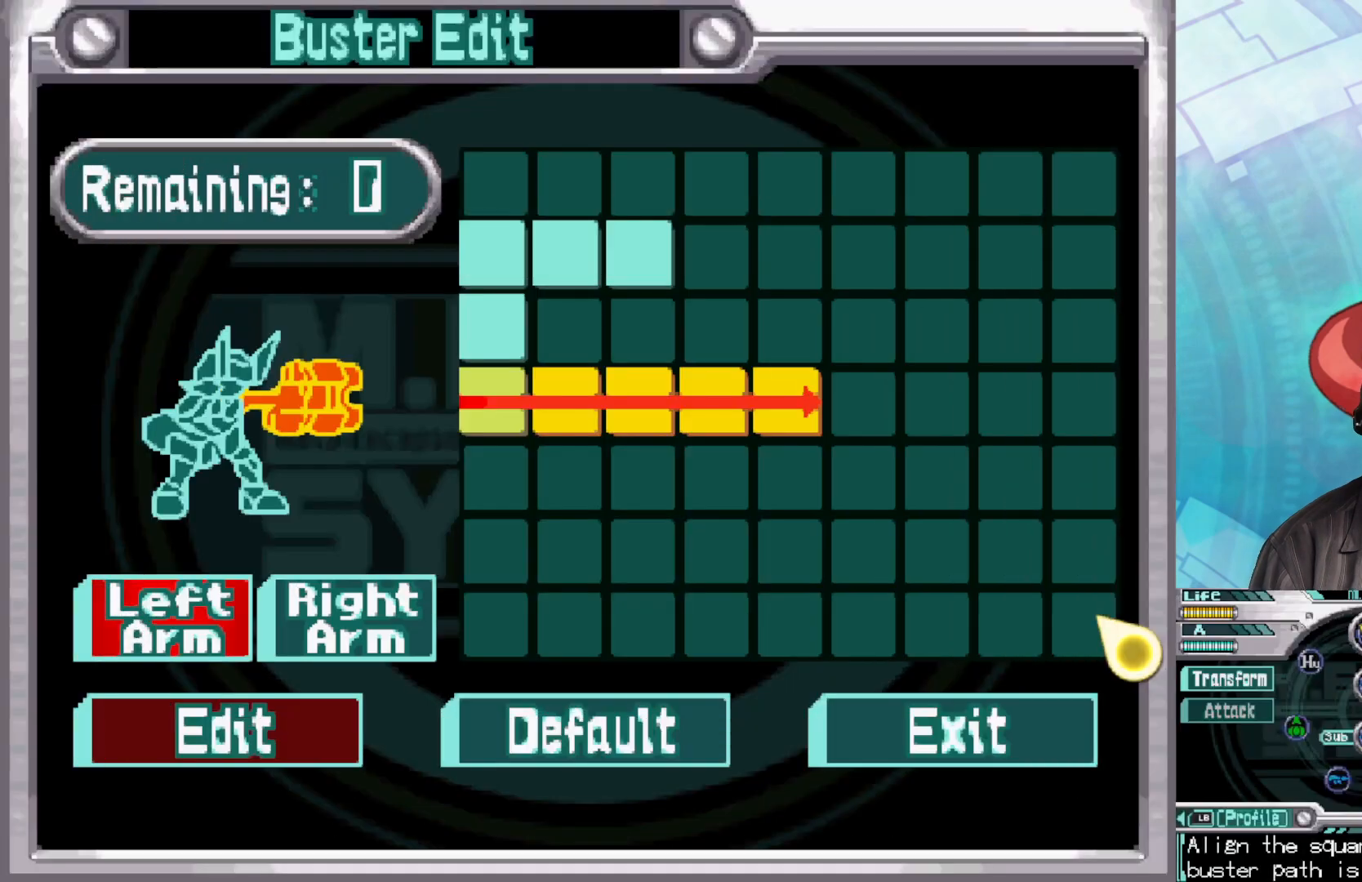
{"buttons": [], "left_stick": "center", "right_stick": "center", "events": [[233, "A", "down"], [333, "A", "up"]]}
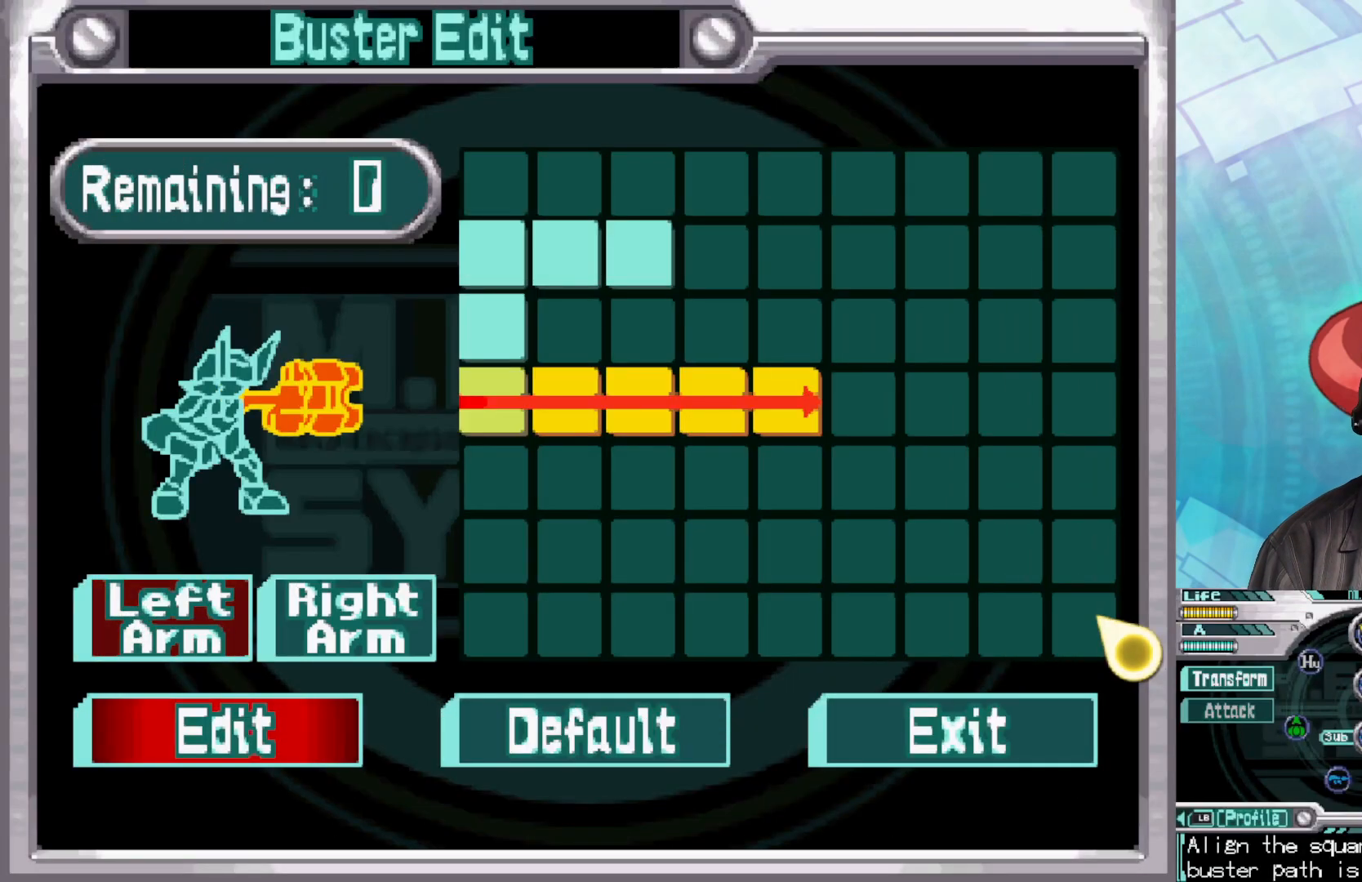
{"buttons": [], "left_stick": "right", "right_stick": "center", "events": [[150, "B", "down"], [300, "B", "up"], [433, "left_stick", "right"]]}
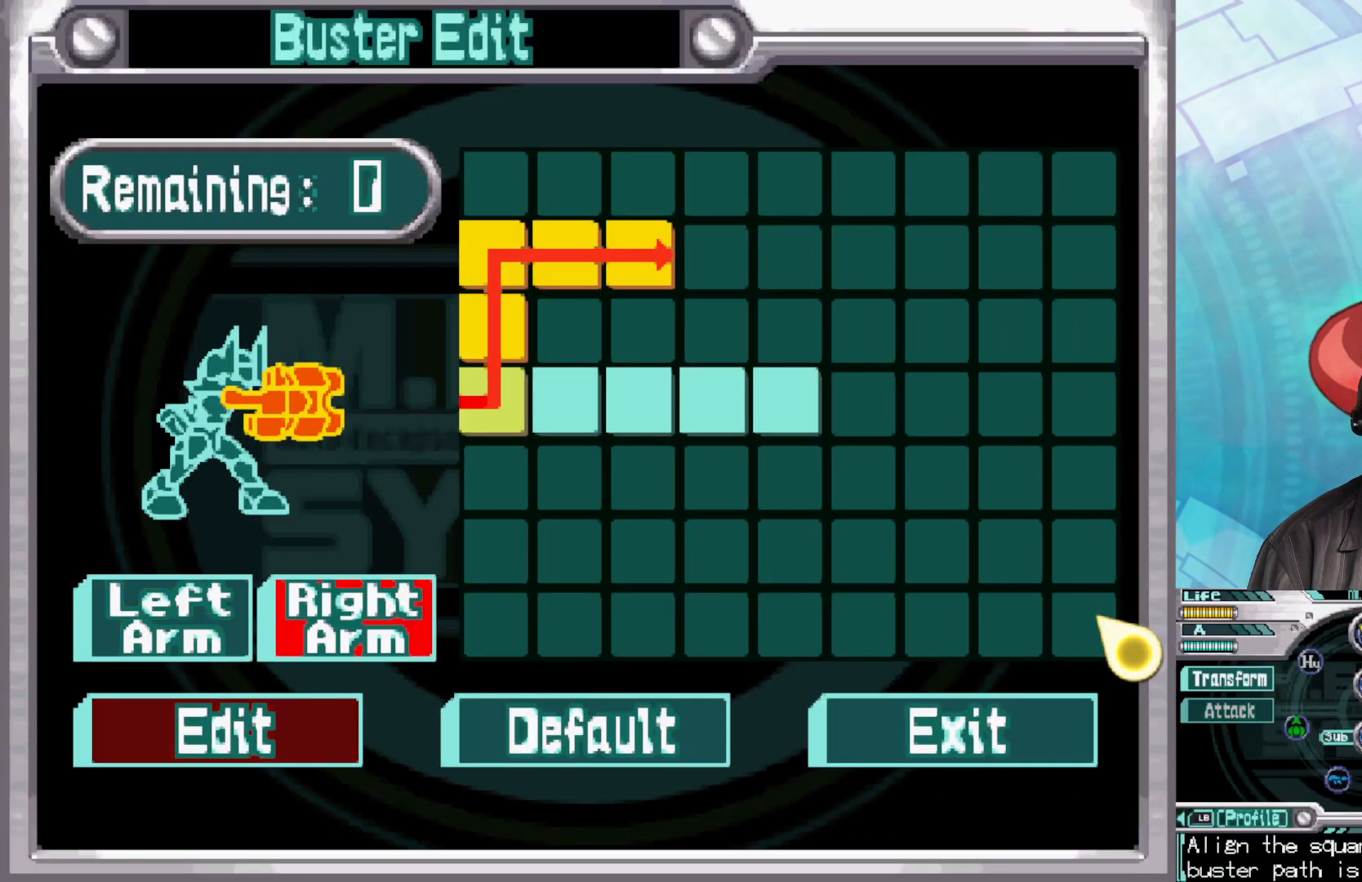
{"buttons": ["A"], "left_stick": "center", "right_stick": "center", "events": [[100, "left_stick", "center"], [133, "A", "down"], [283, "A", "up"], [417, "A", "down"]]}
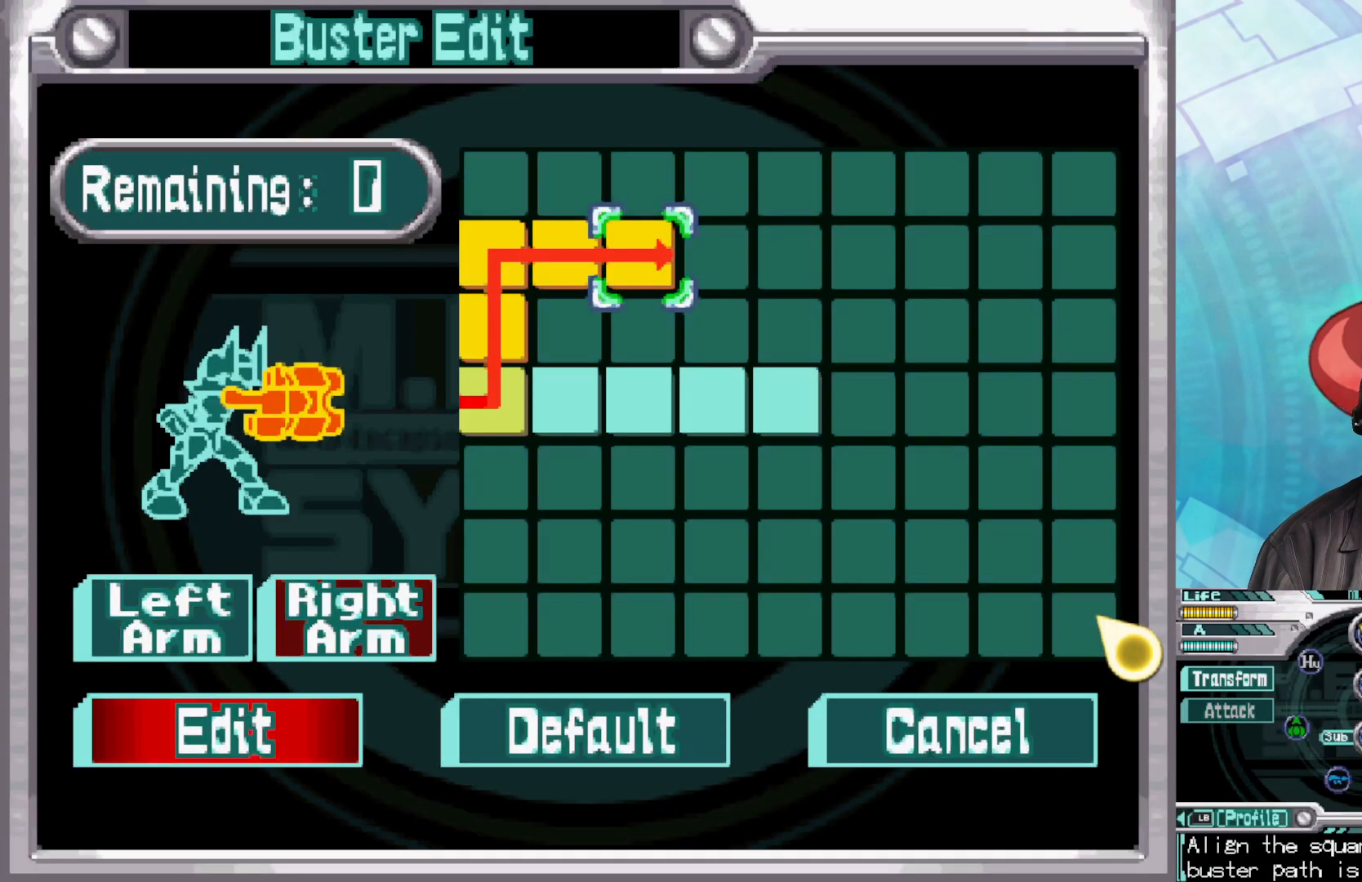
{"buttons": [], "left_stick": "left", "right_stick": "center", "events": [[67, "A", "up"], [233, "left_stick", "left"], [383, "left_stick", "center"], [450, "left_stick", "left"]]}
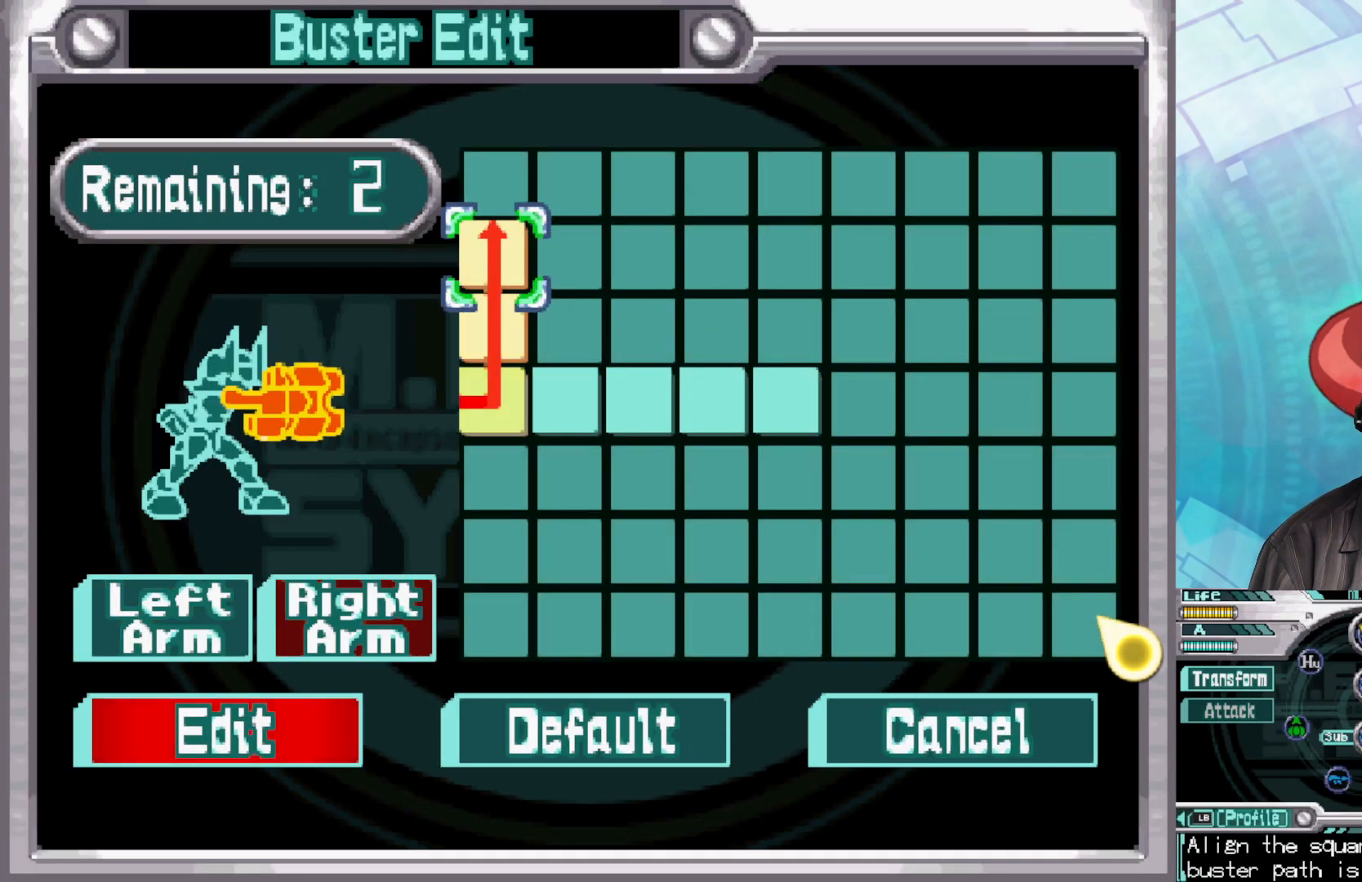
{"buttons": [], "left_stick": "right", "right_stick": "center", "events": [[100, "left_stick", "center"], [150, "left_stick", "up"], [300, "left_stick", "center"], [417, "left_stick", "right"]]}
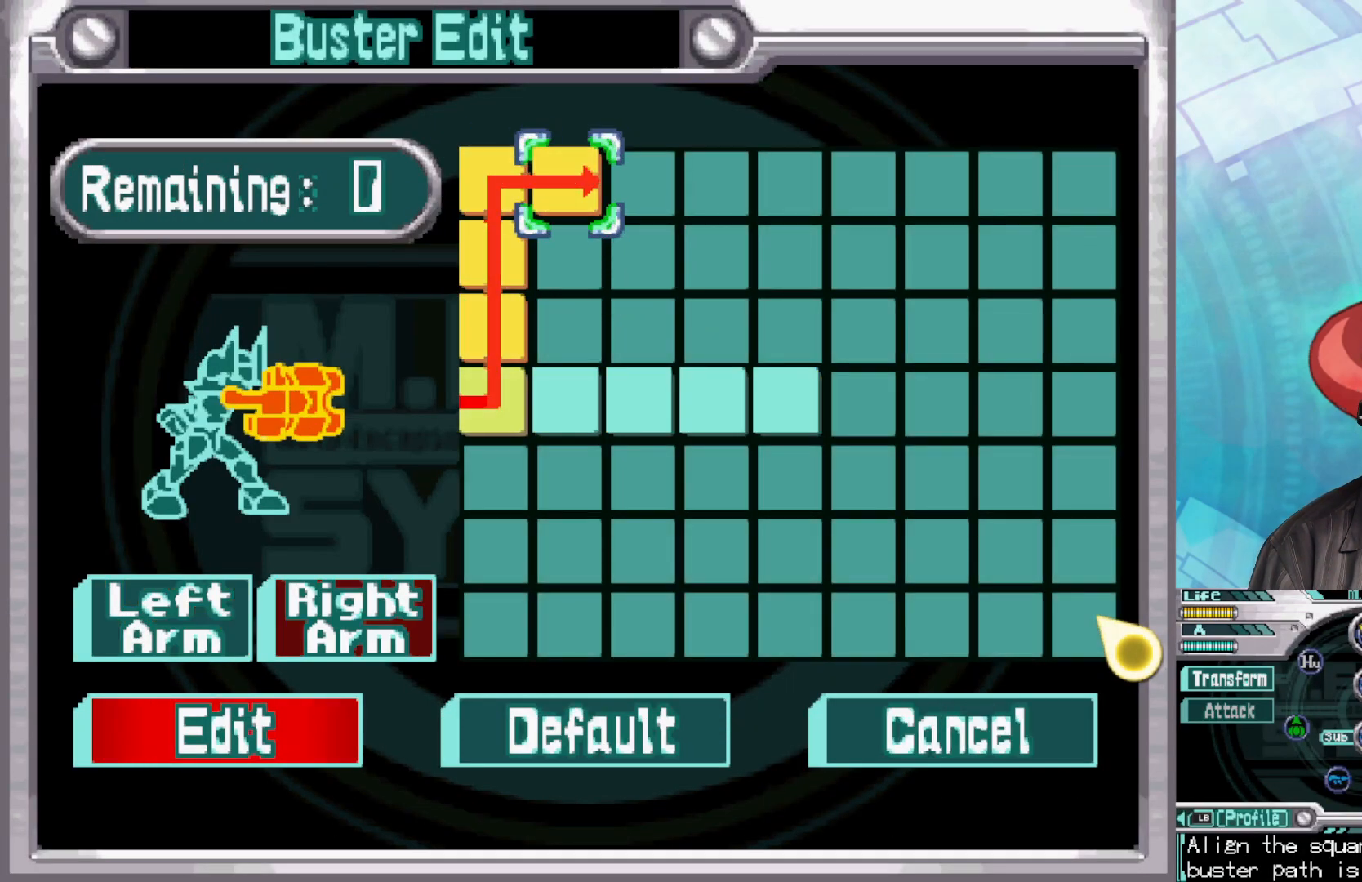
{"buttons": [], "left_stick": "center", "right_stick": "center", "events": [[33, "left_stick", "center"], [250, "A", "down"], [383, "A", "up"]]}
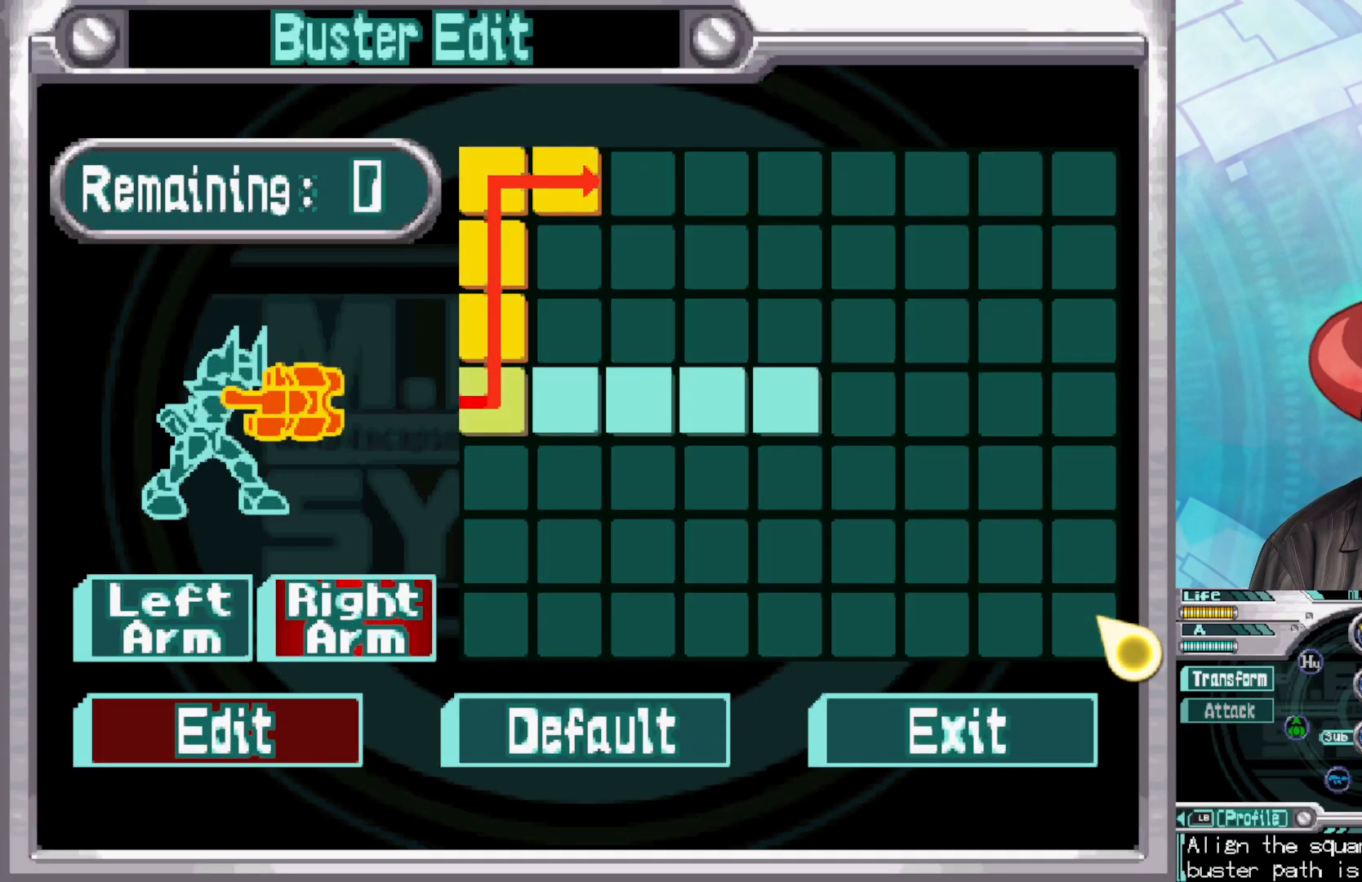
{"buttons": [], "left_stick": "center", "right_stick": "center", "events": [[167, "B", "down"], [283, "B", "up"]]}
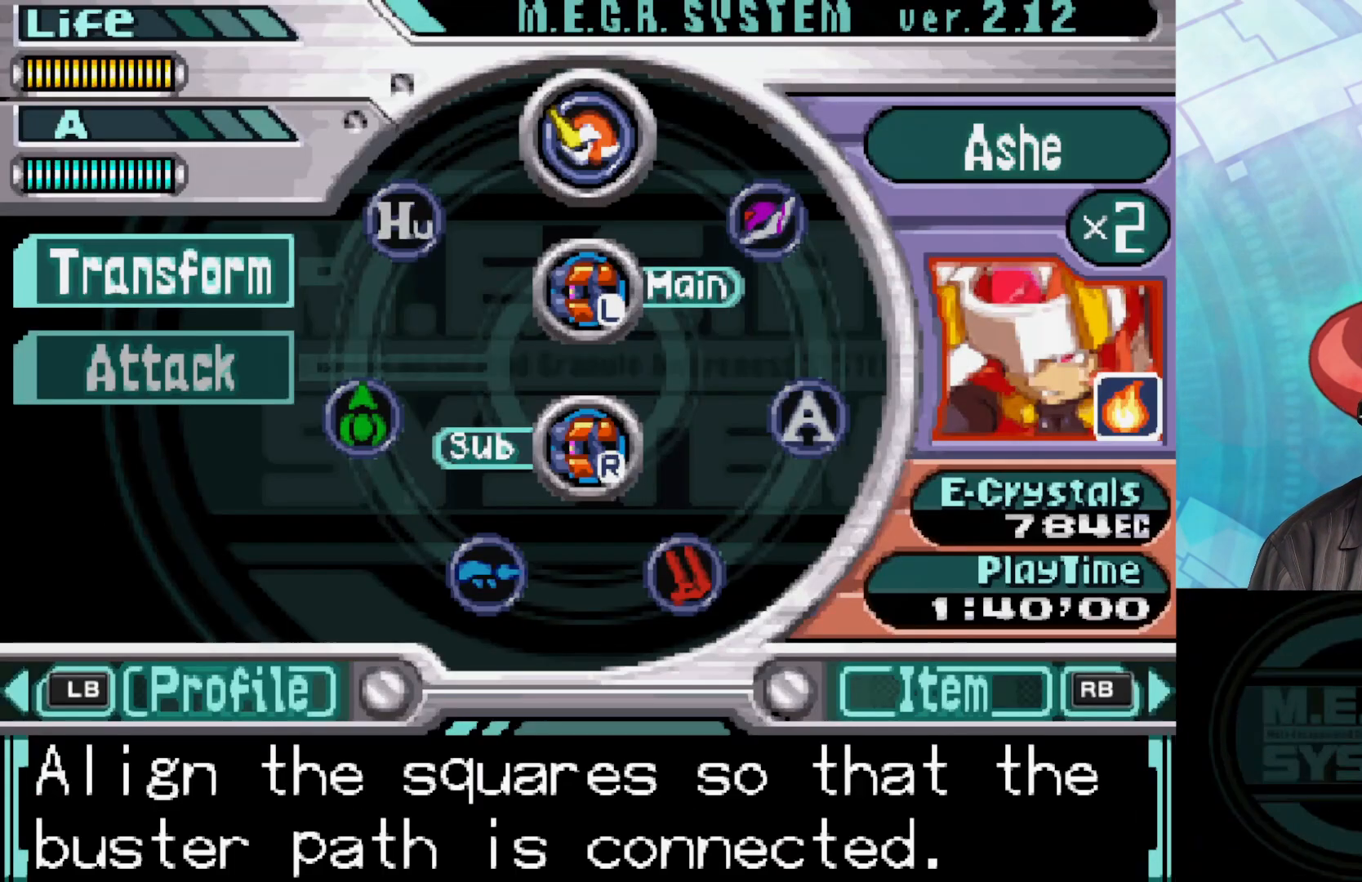
{"buttons": [], "left_stick": "right", "right_stick": "center", "events": [[67, "B", "down"], [200, "B", "up"], [383, "left_stick", "right"]]}
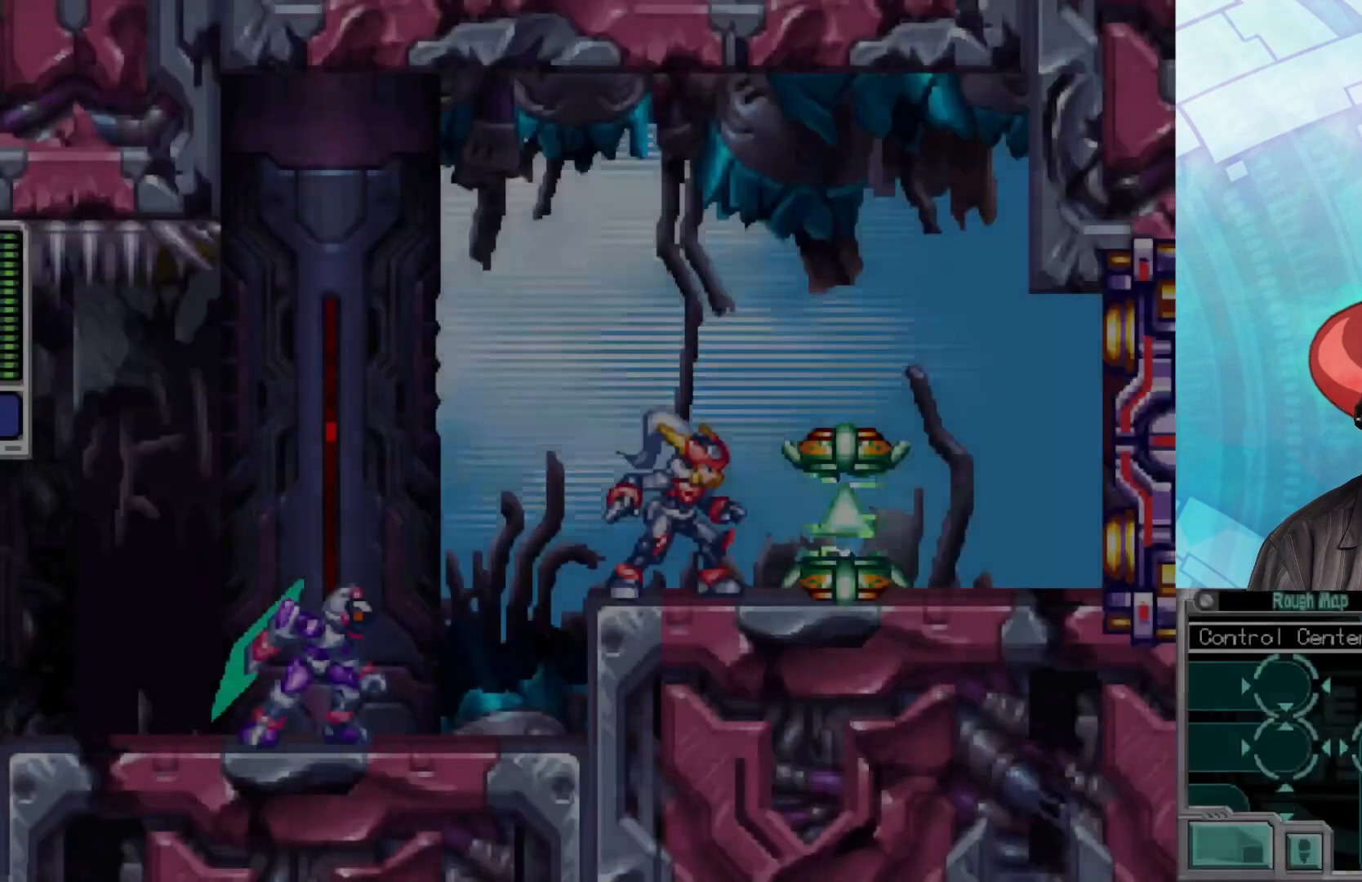
{"buttons": [], "left_stick": "right", "right_stick": "center", "events": [[100, "B", "down"], [467, "B", "up"]]}
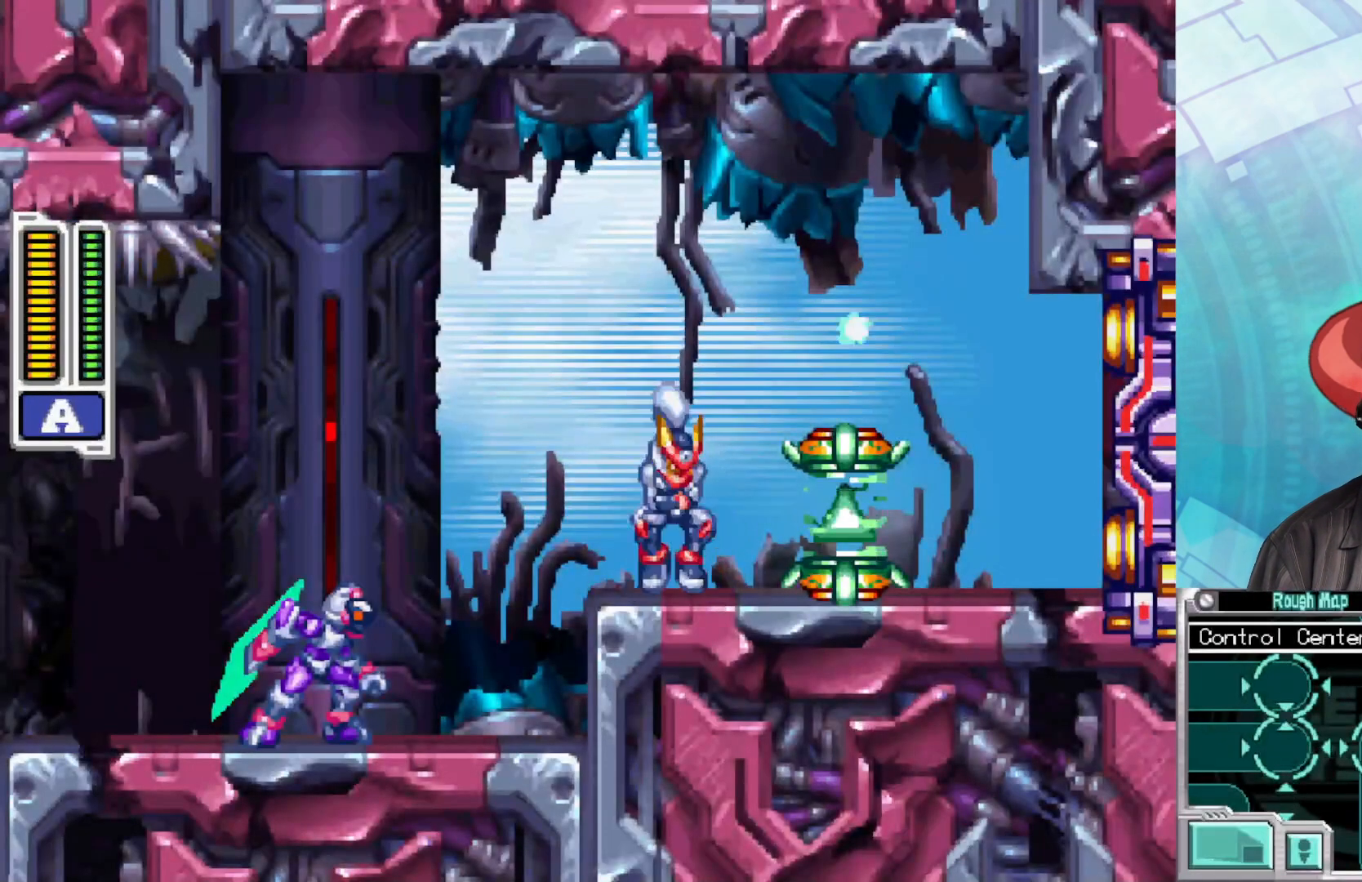
{"buttons": [], "left_stick": "right", "right_stick": "center", "events": [[67, "B", "down"], [300, "B", "up"]]}
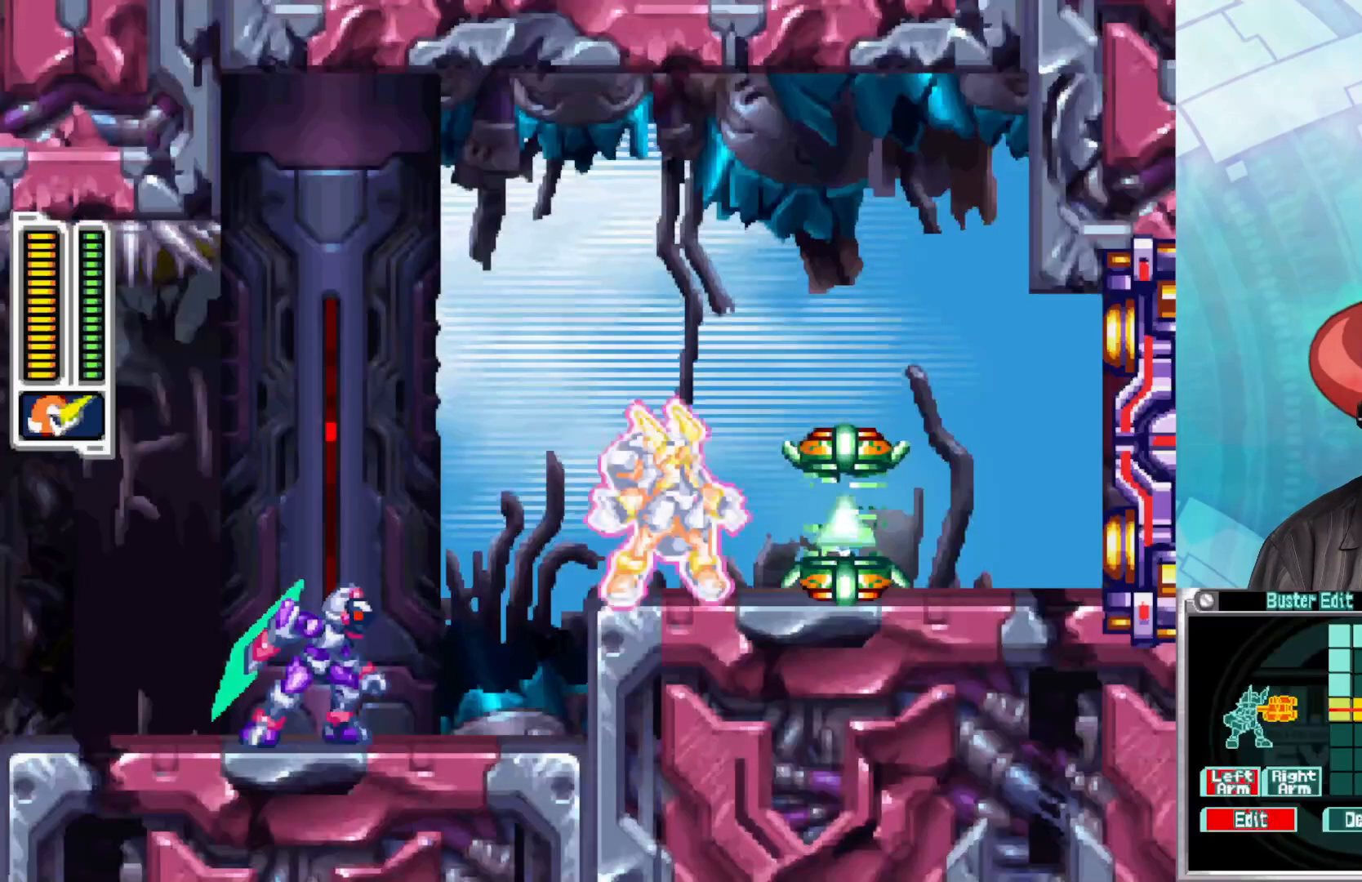
{"buttons": ["B"], "left_stick": "right", "right_stick": "center", "events": [[383, "B", "down"]]}
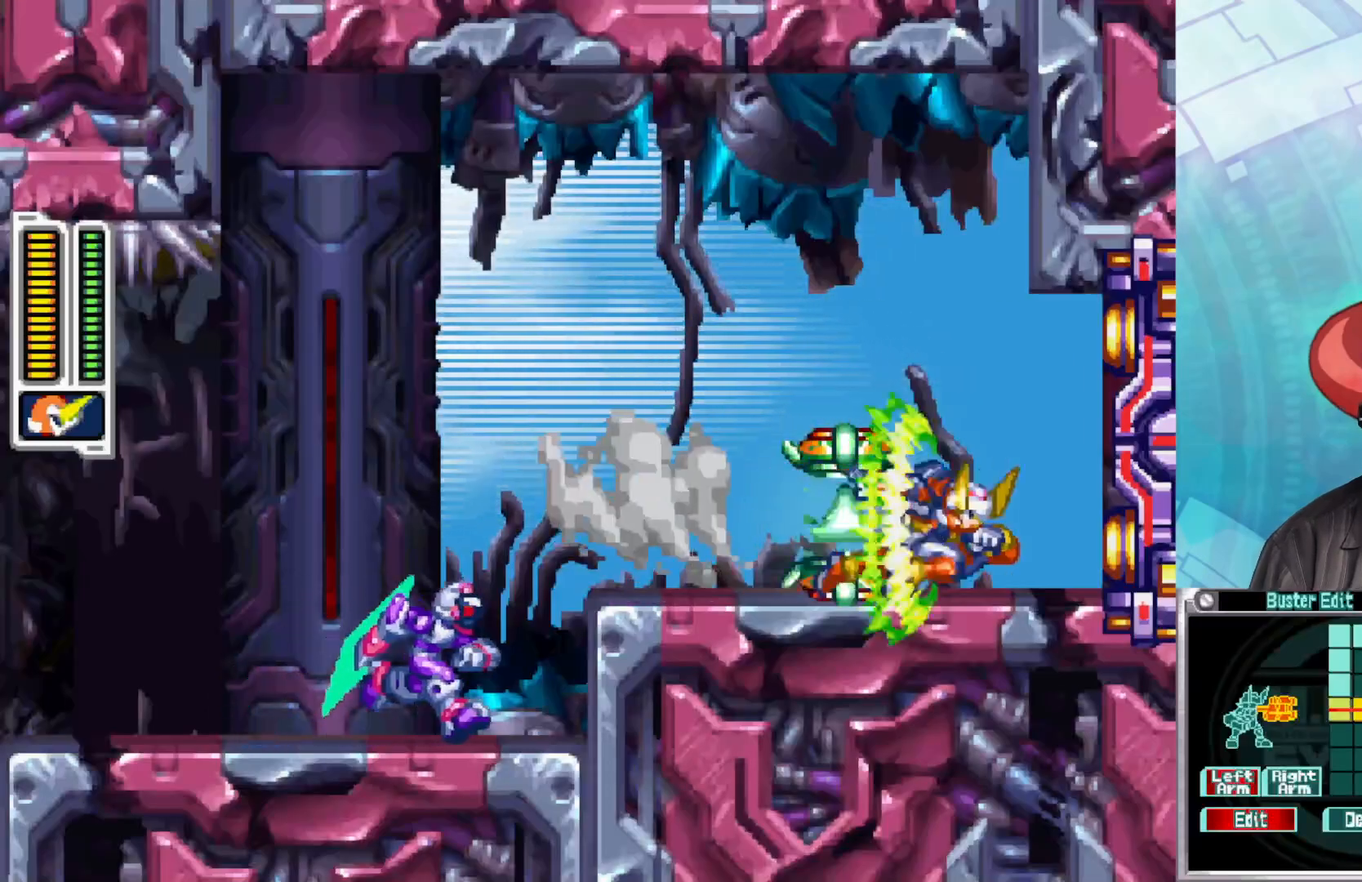
{"buttons": ["B"], "left_stick": "right", "right_stick": "center", "events": []}
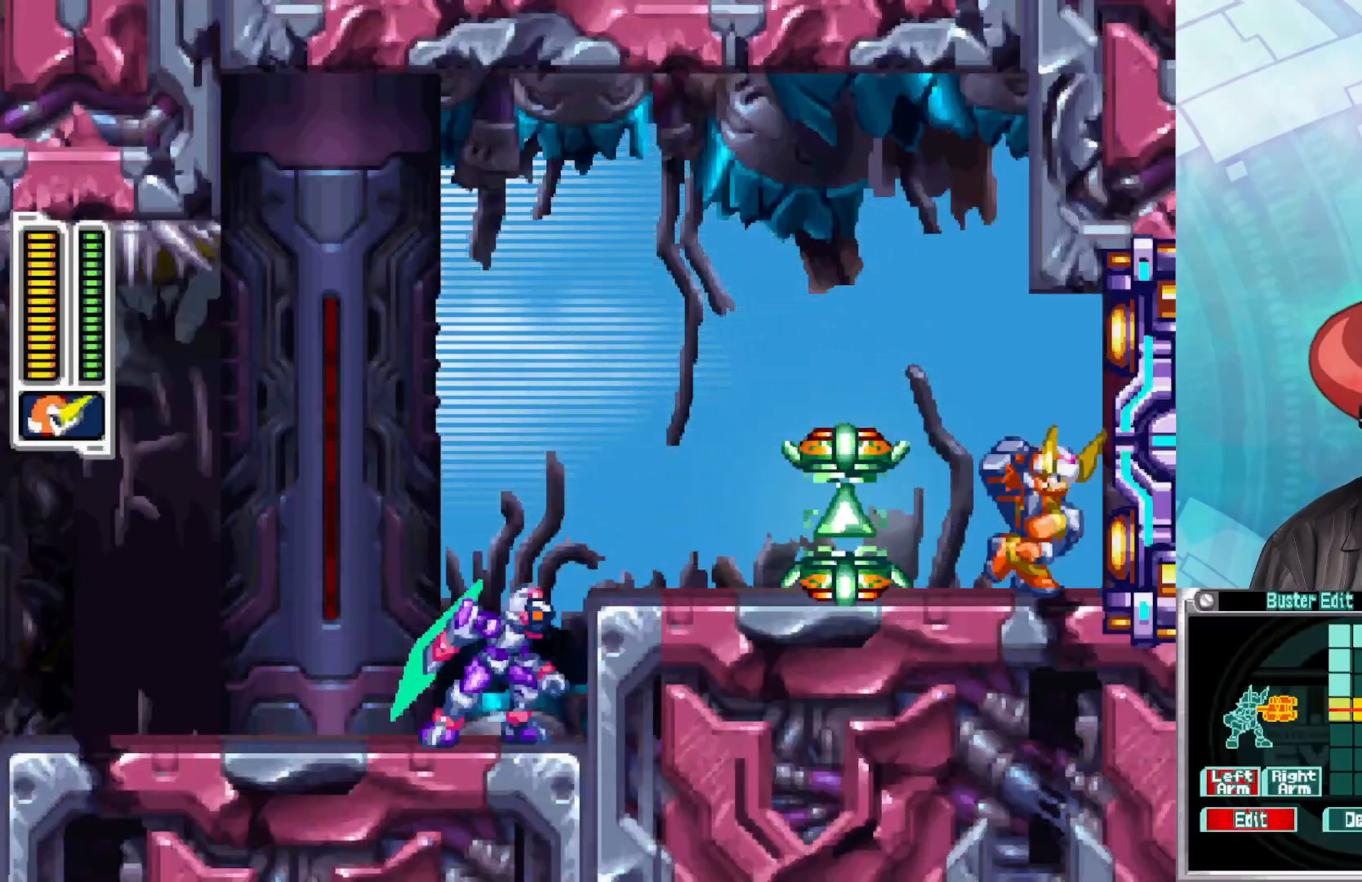
{"buttons": [], "left_stick": "center", "right_stick": "center", "events": [[267, "B", "up"], [333, "left_stick", "center"]]}
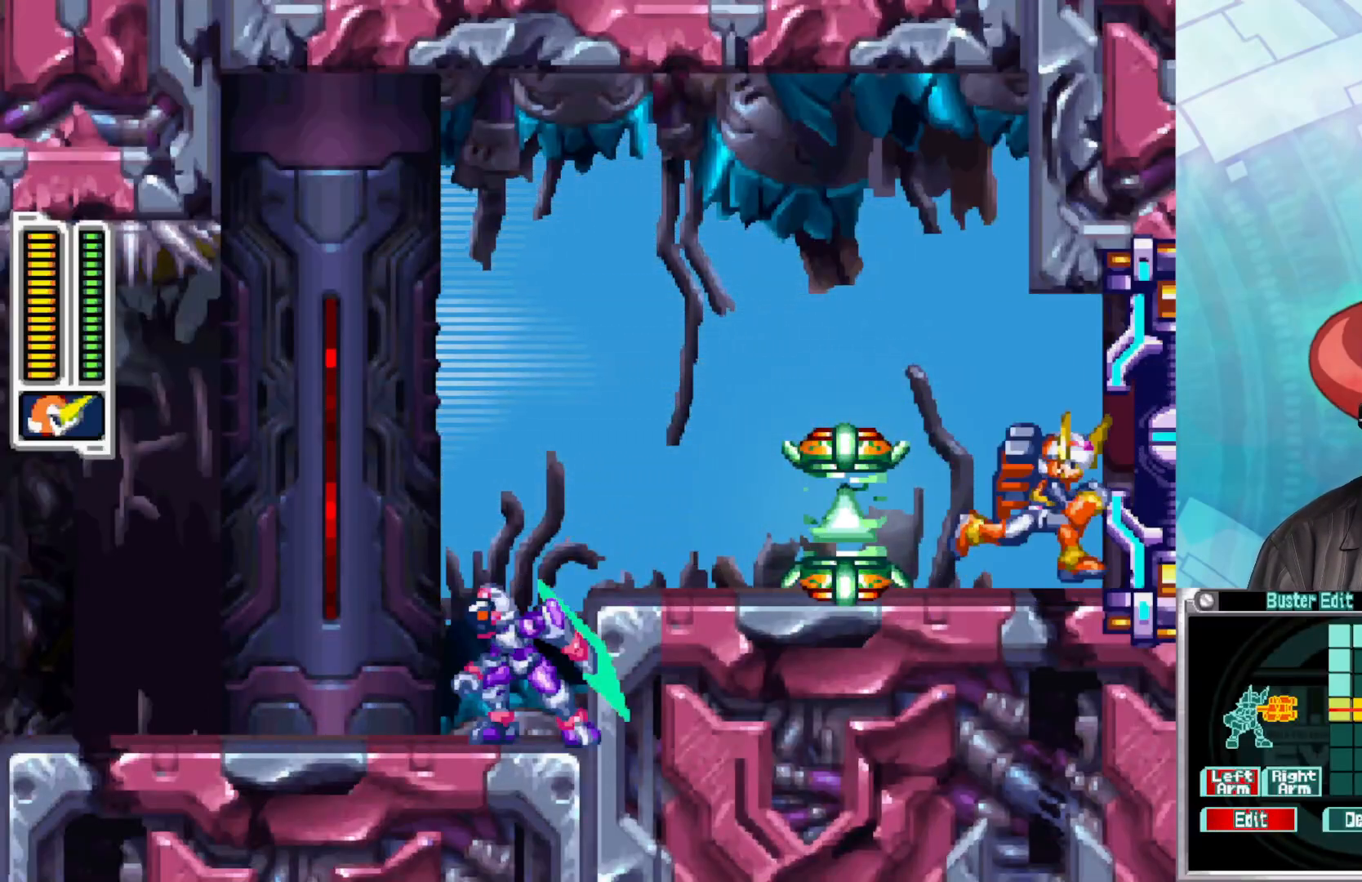
{"buttons": [], "left_stick": "center", "right_stick": "center", "events": []}
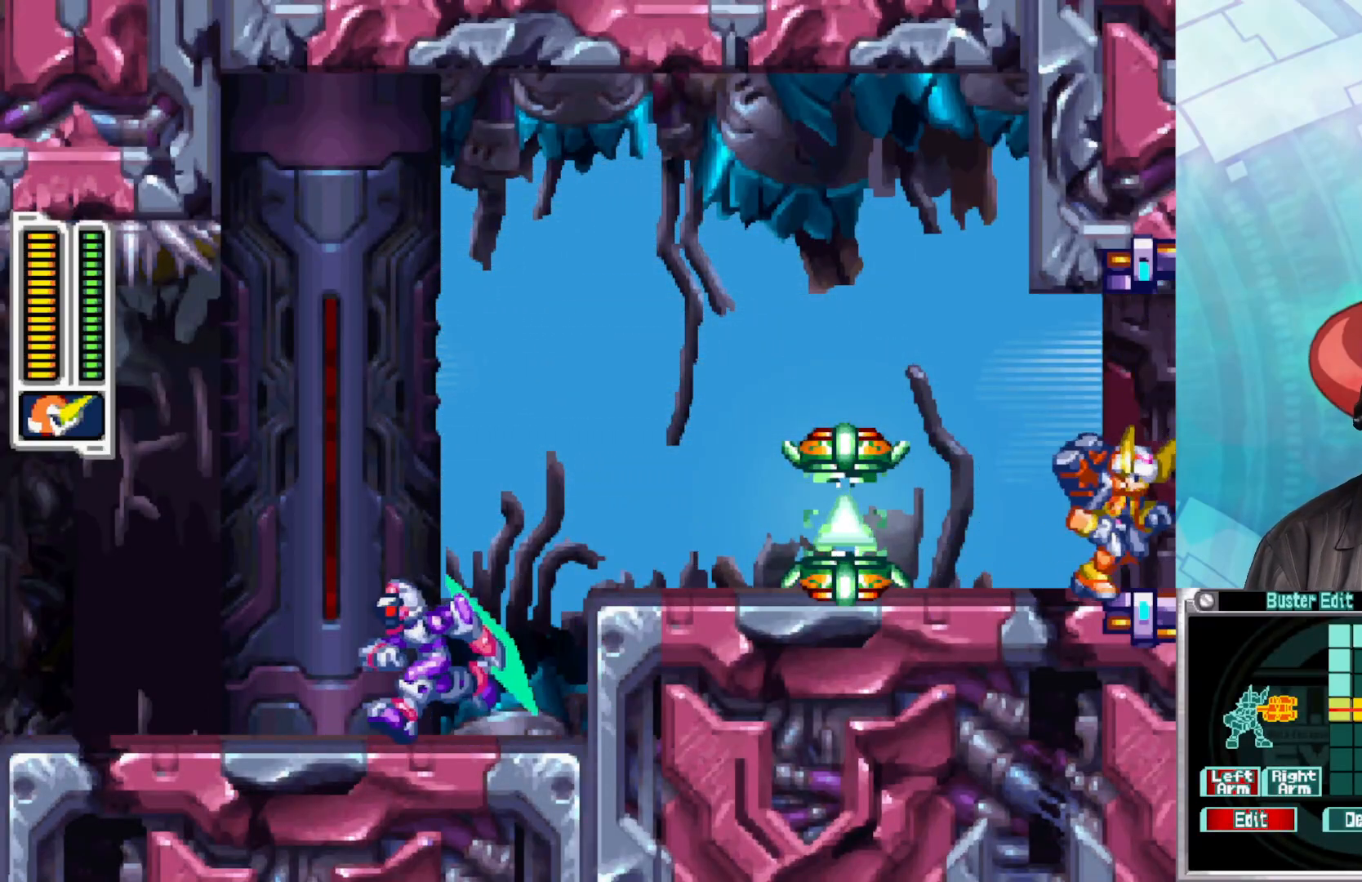
{"buttons": [], "left_stick": "center", "right_stick": "center", "events": []}
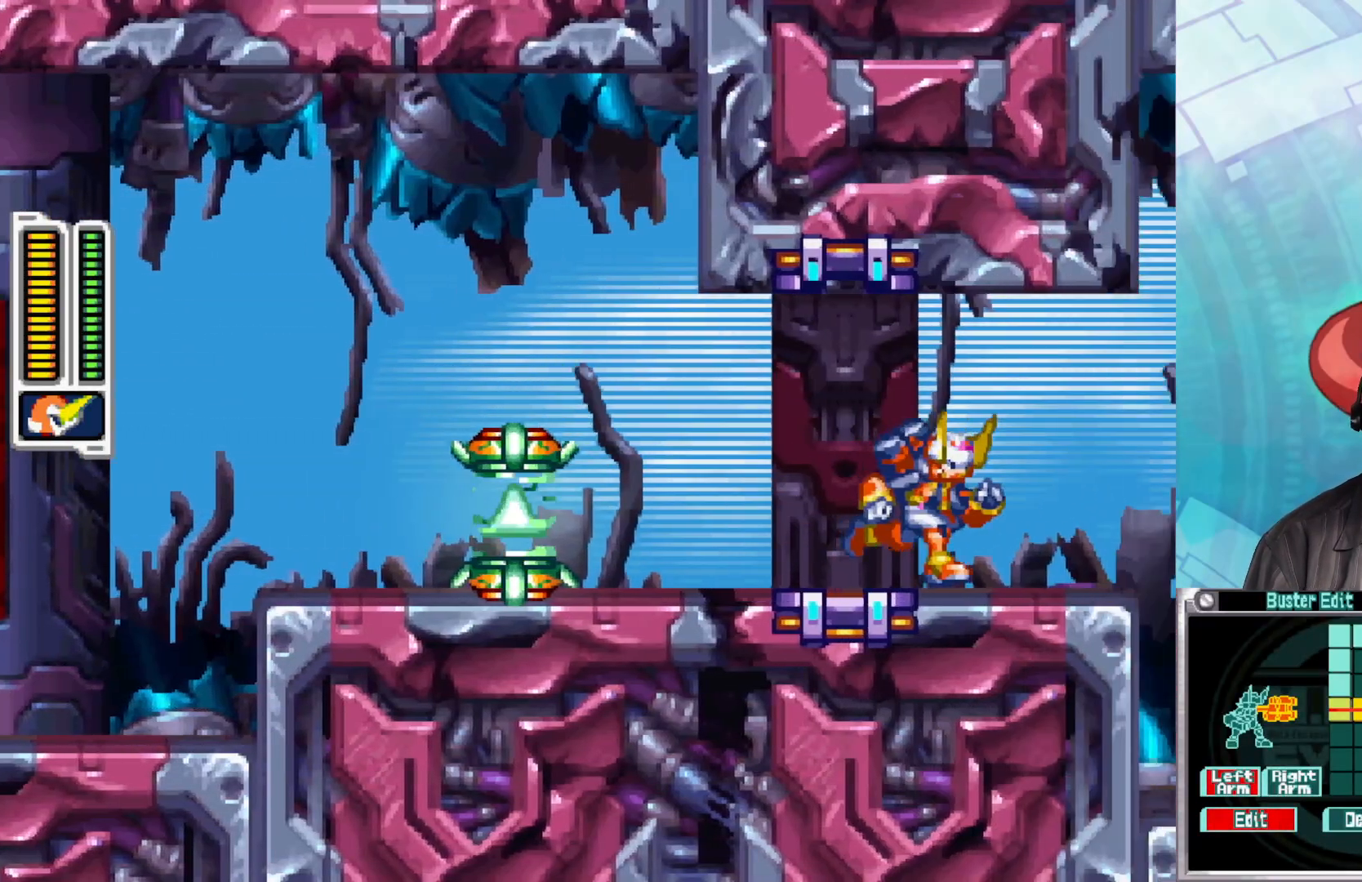
{"buttons": [], "left_stick": "right", "right_stick": "center", "events": [[150, "left_stick", "right"]]}
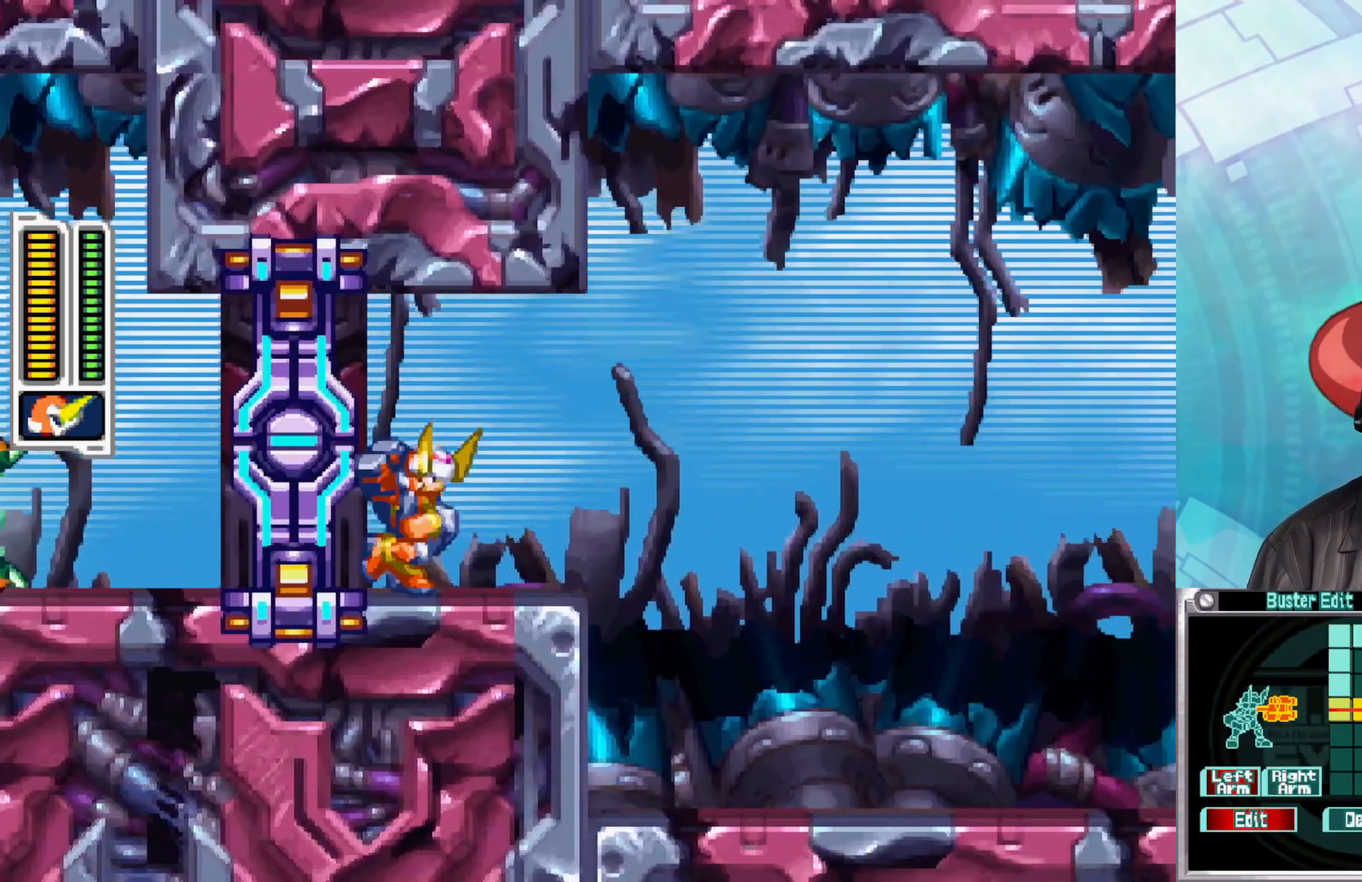
{"buttons": [], "left_stick": "right", "right_stick": "center", "events": []}
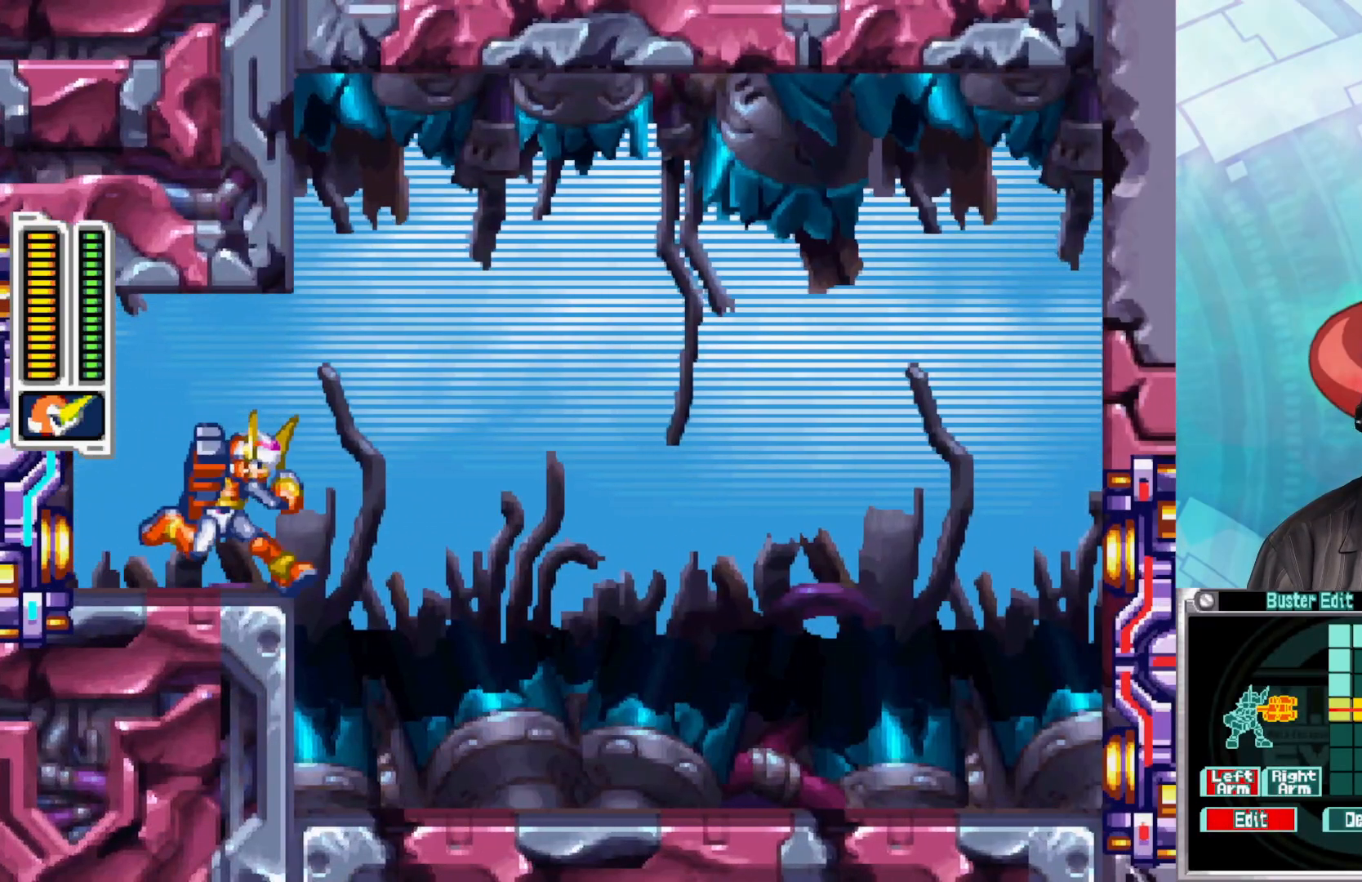
{"buttons": ["B"], "left_stick": "right", "right_stick": "center", "events": [[33, "B", "down"], [83, "A", "down"], [500, "A", "up"]]}
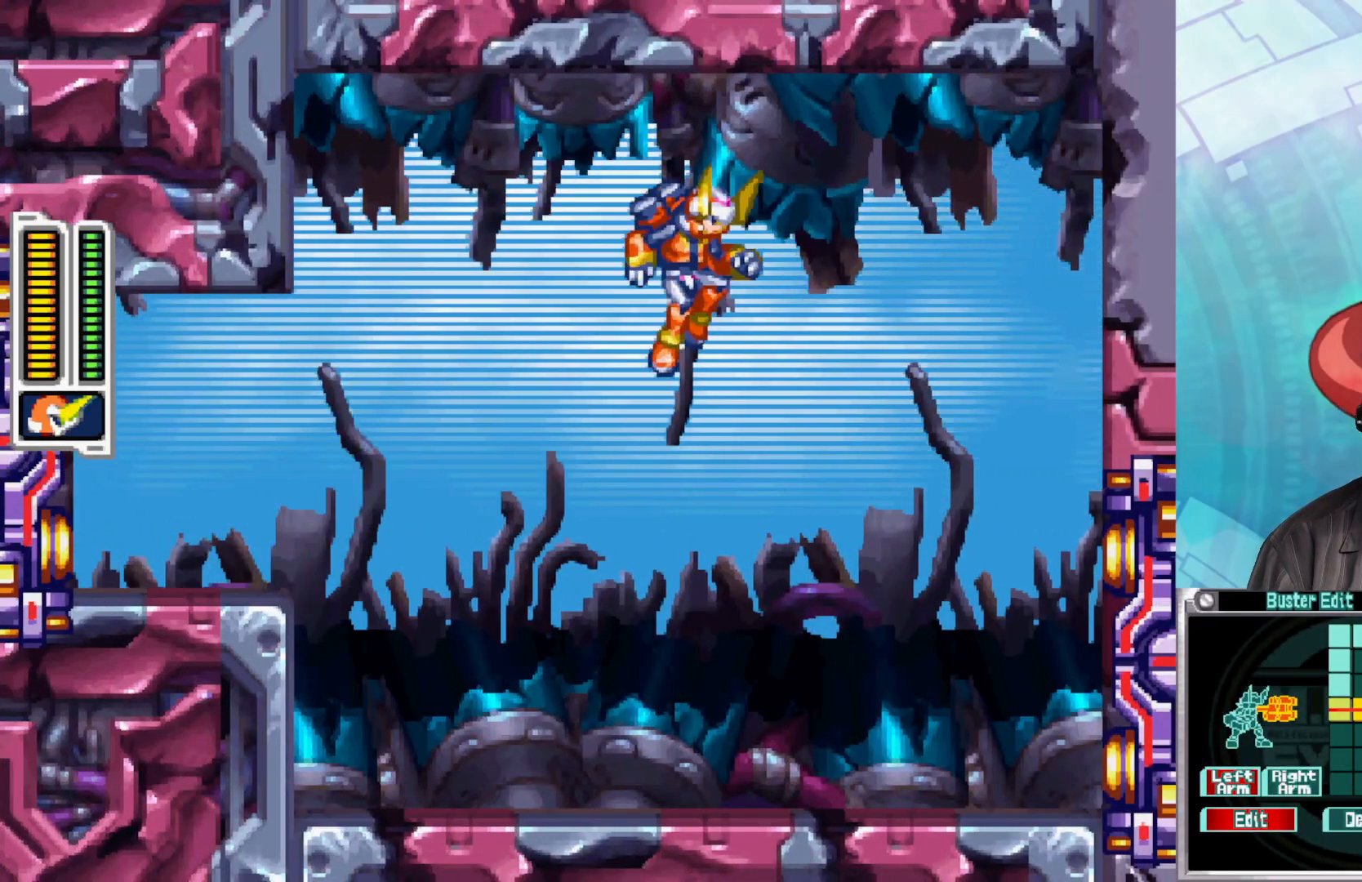
{"buttons": [], "left_stick": "right", "right_stick": "center", "events": [[33, "B", "up"], [133, "Y", "down"], [200, "Y", "up"]]}
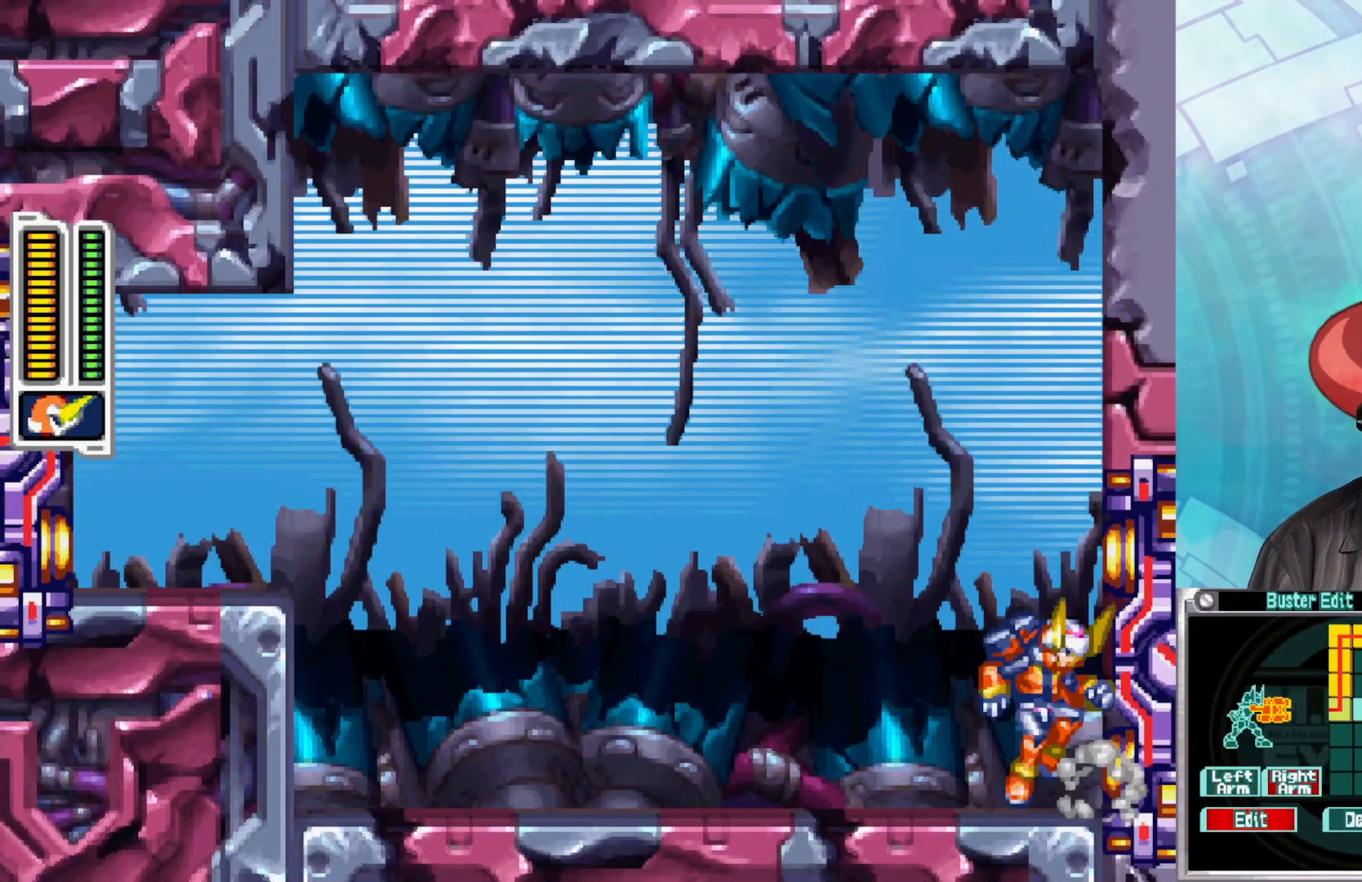
{"buttons": [], "left_stick": "center", "right_stick": "center", "events": [[450, "left_stick", "center"]]}
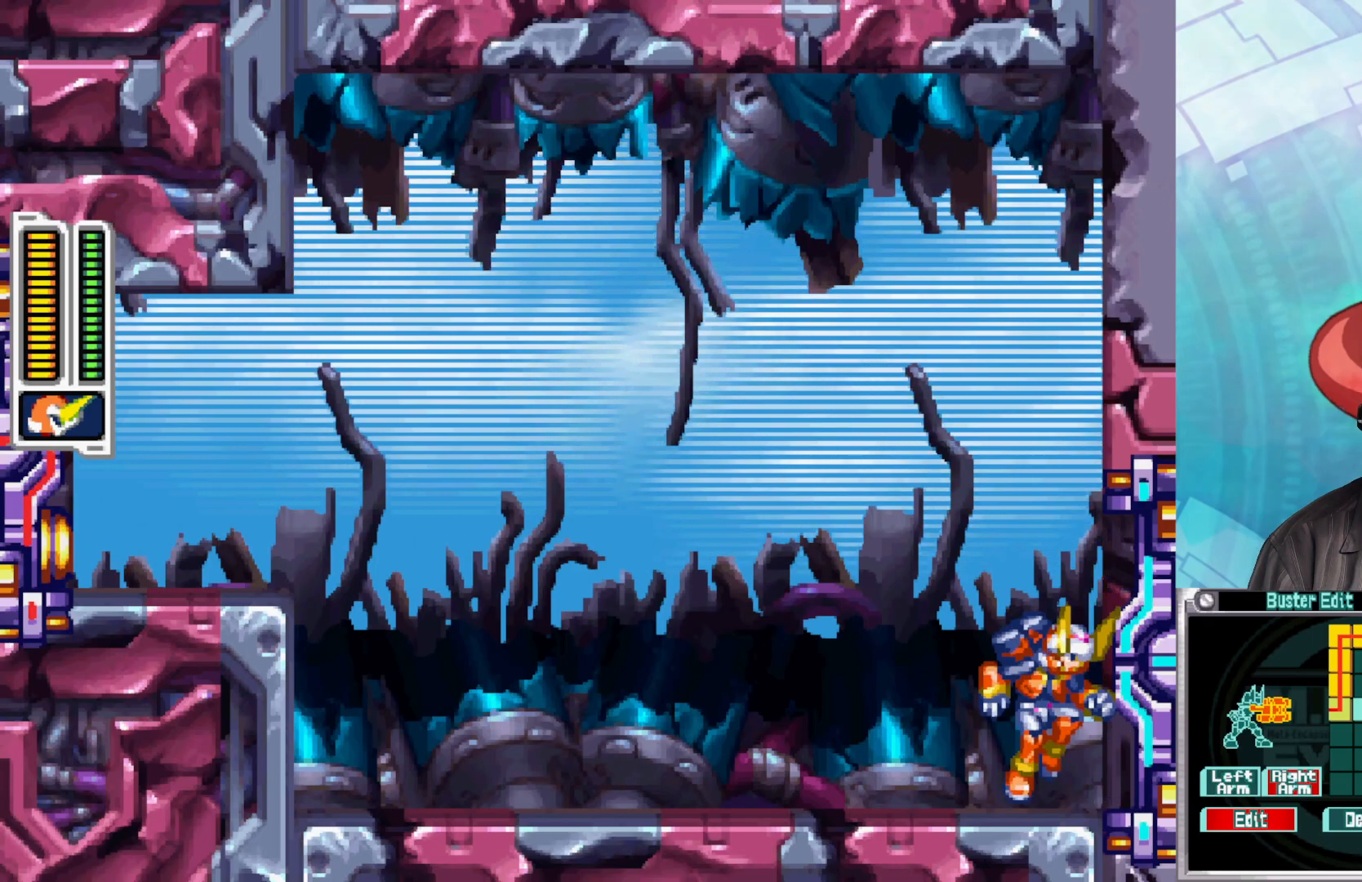
{"buttons": [], "left_stick": "right", "right_stick": "center", "events": [[450, "left_stick", "right"]]}
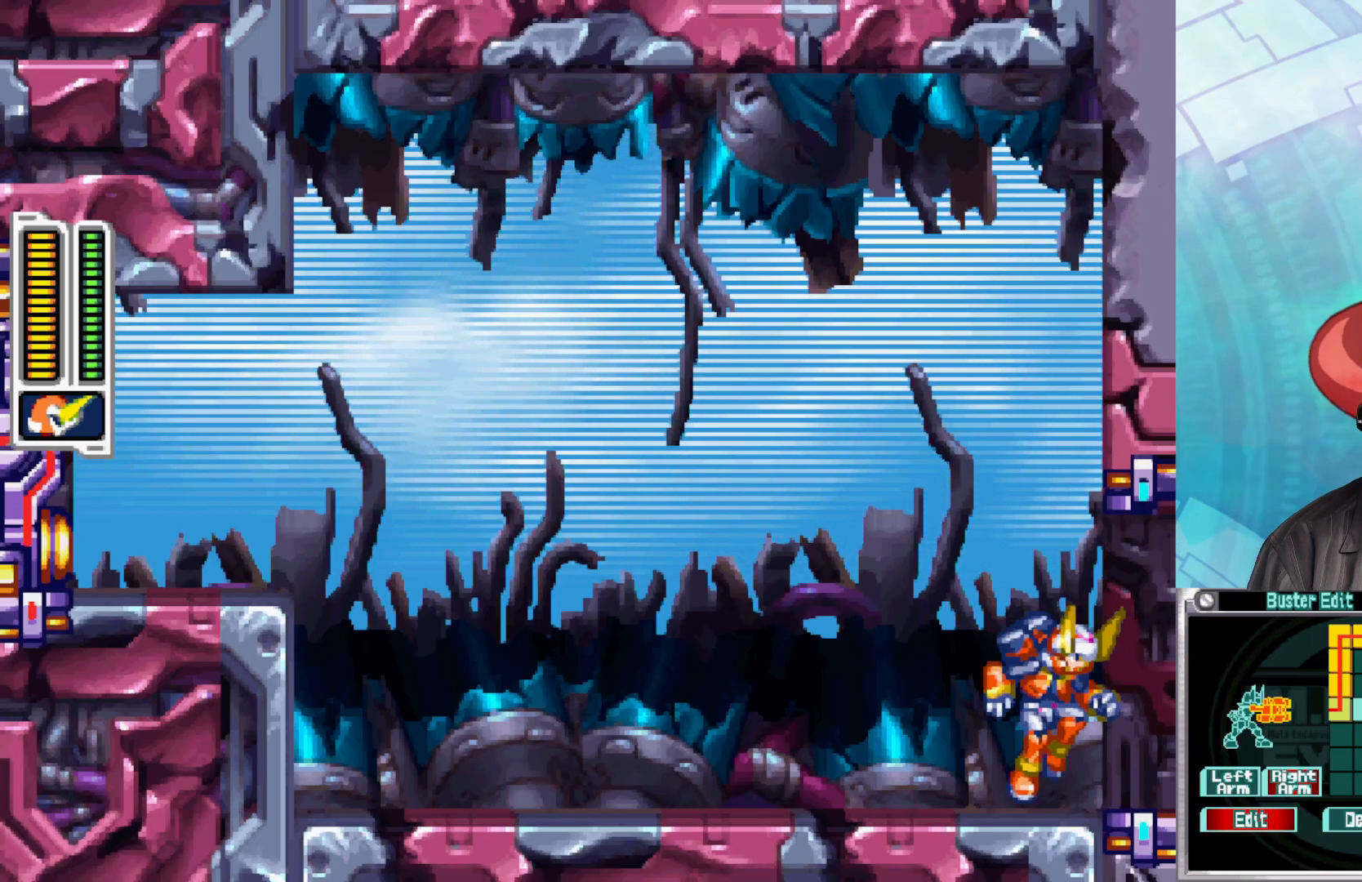
{"buttons": [], "left_stick": "right", "right_stick": "center", "events": []}
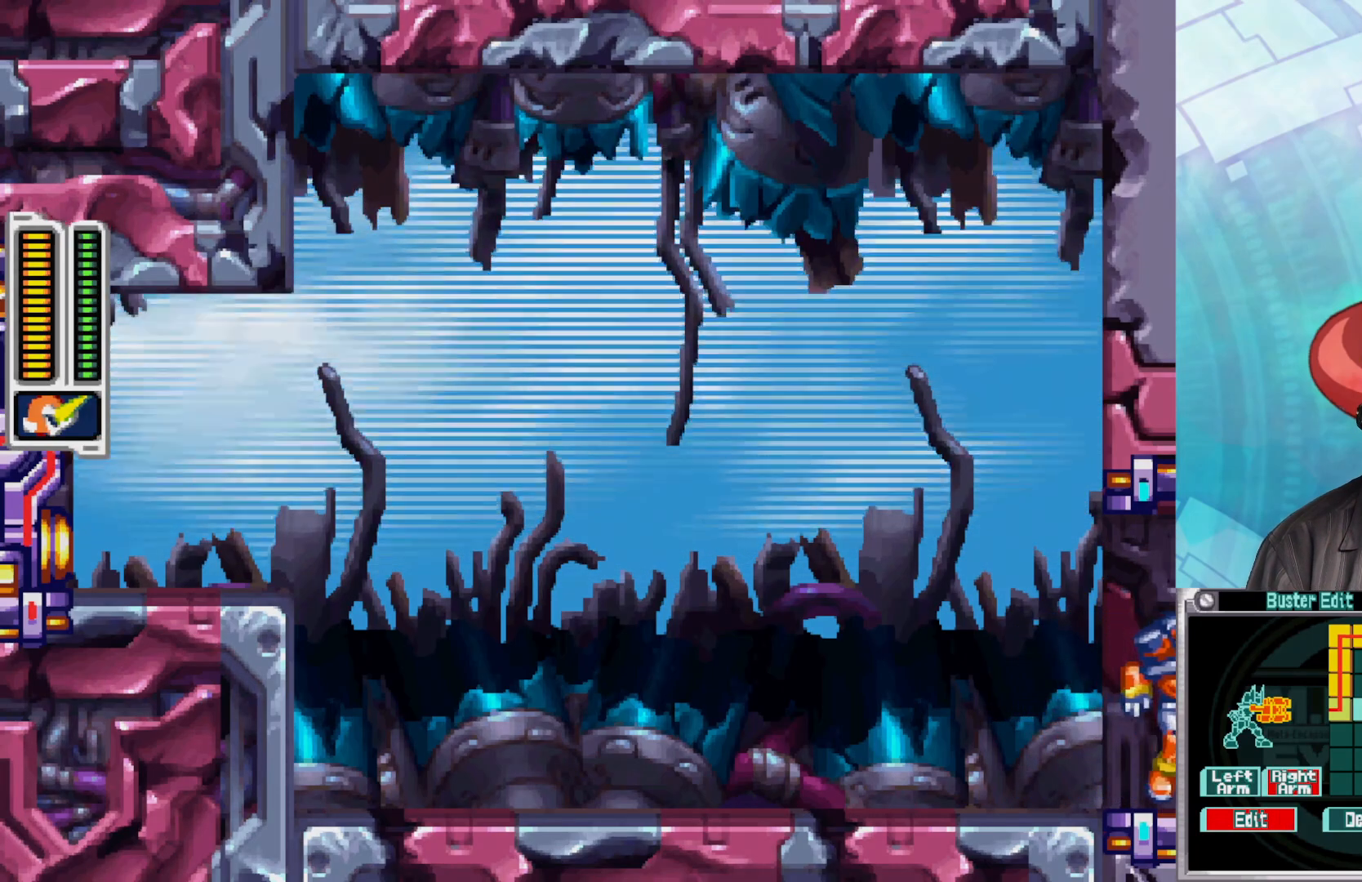
{"buttons": [], "left_stick": "right", "right_stick": "center", "events": []}